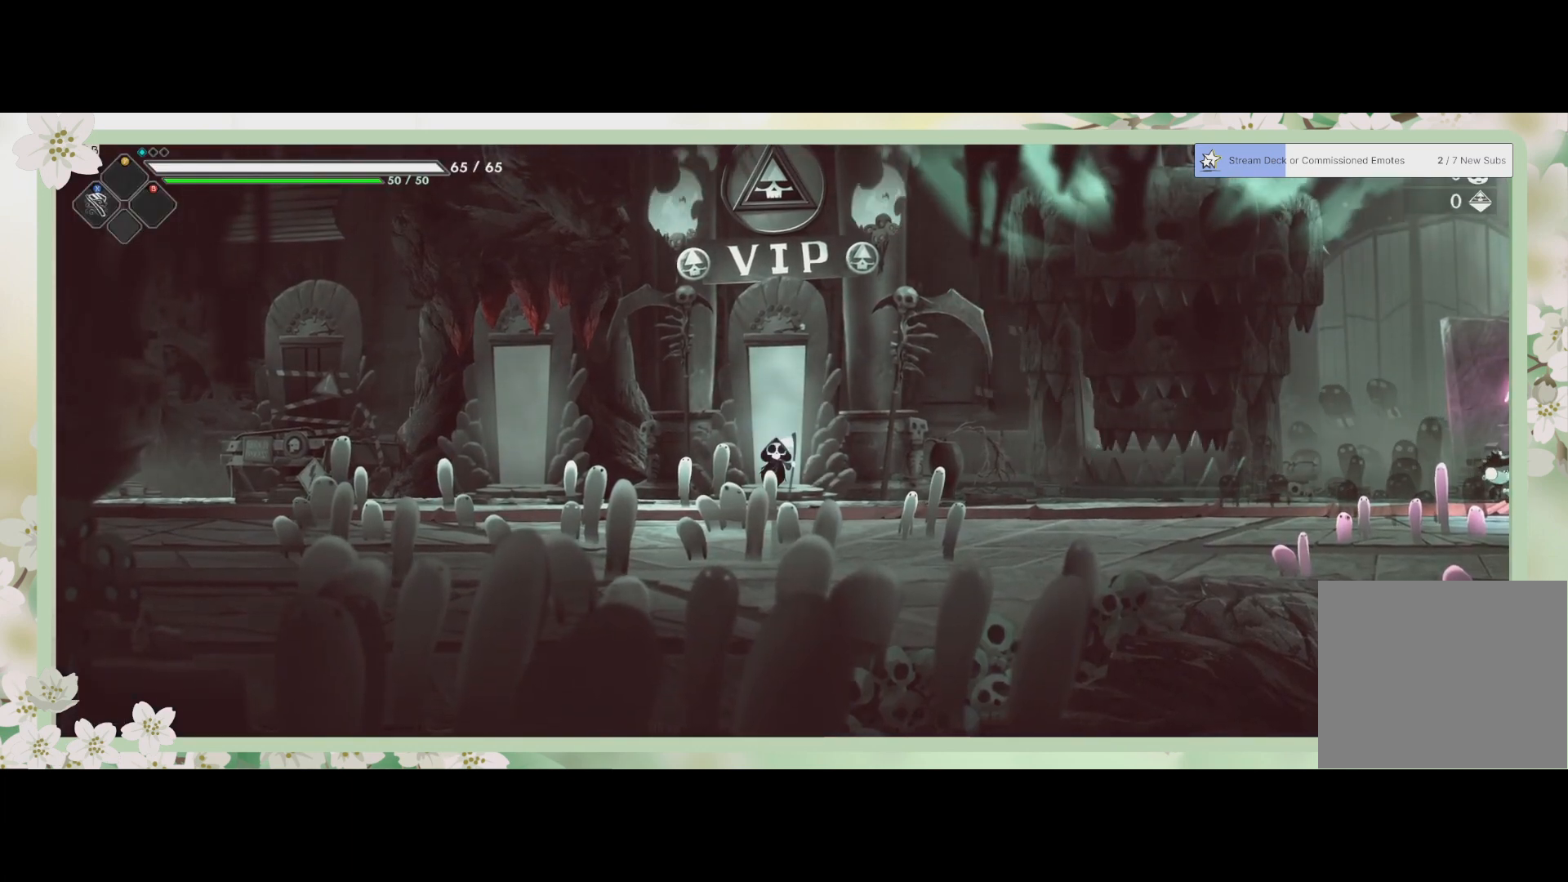
Gameplay with a controller (PlayStation layout); each line is a JSON object with the inputs held at the frame after it. "events" lists button and stick changes between this image and that frame as [ms after this image, input, new state], when the widget could be followed in between. Not read: right_stick.
{"buttons": [], "left_stick": "right", "events": [[367, "left_stick", "right"]]}
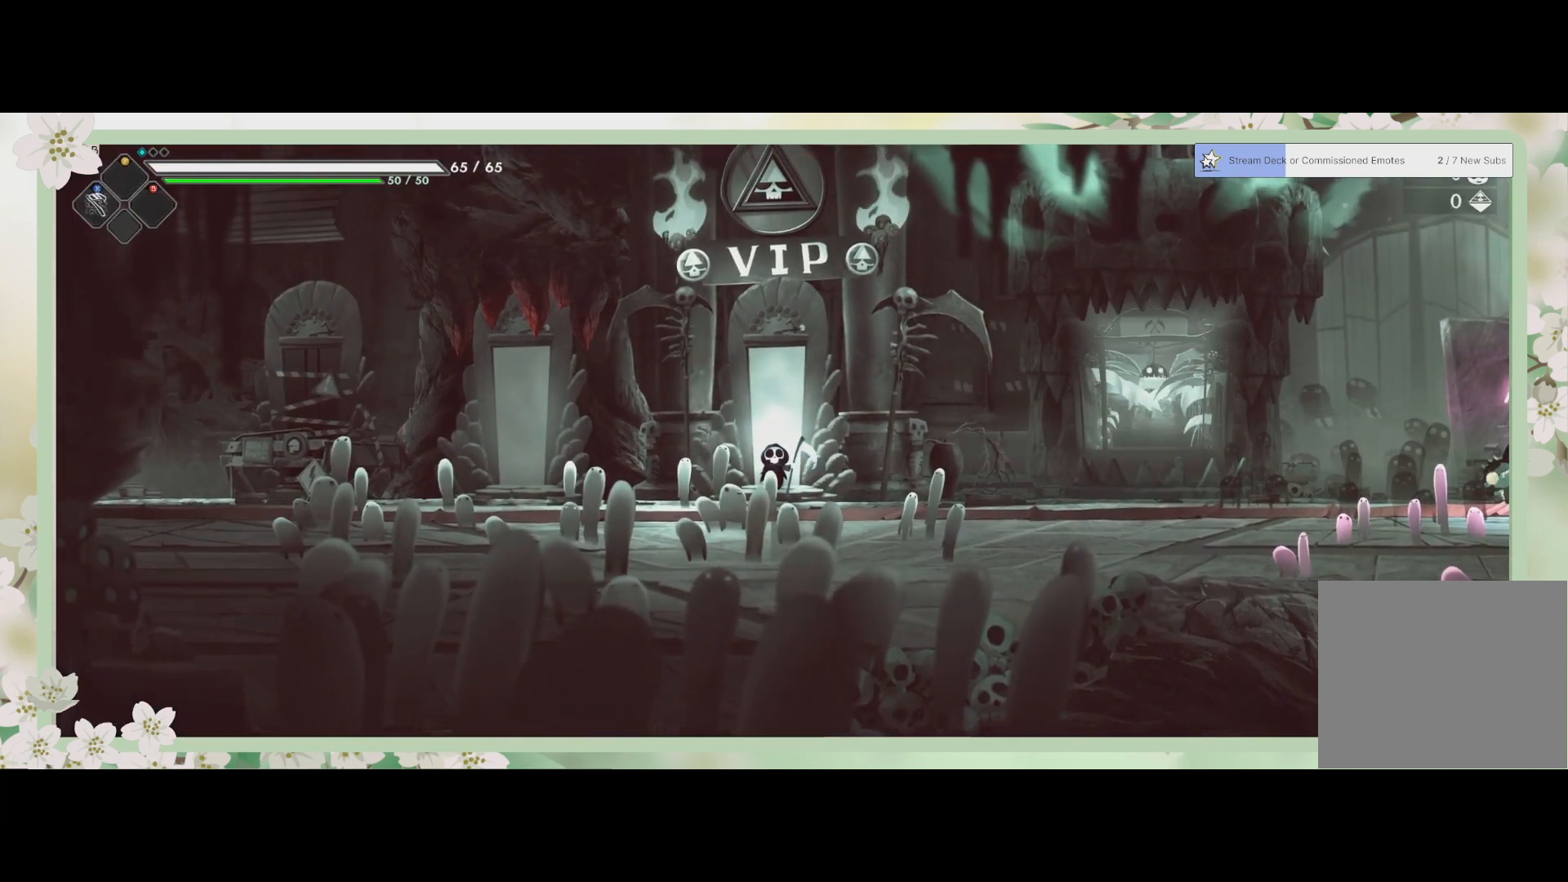
{"buttons": [], "left_stick": "right", "events": []}
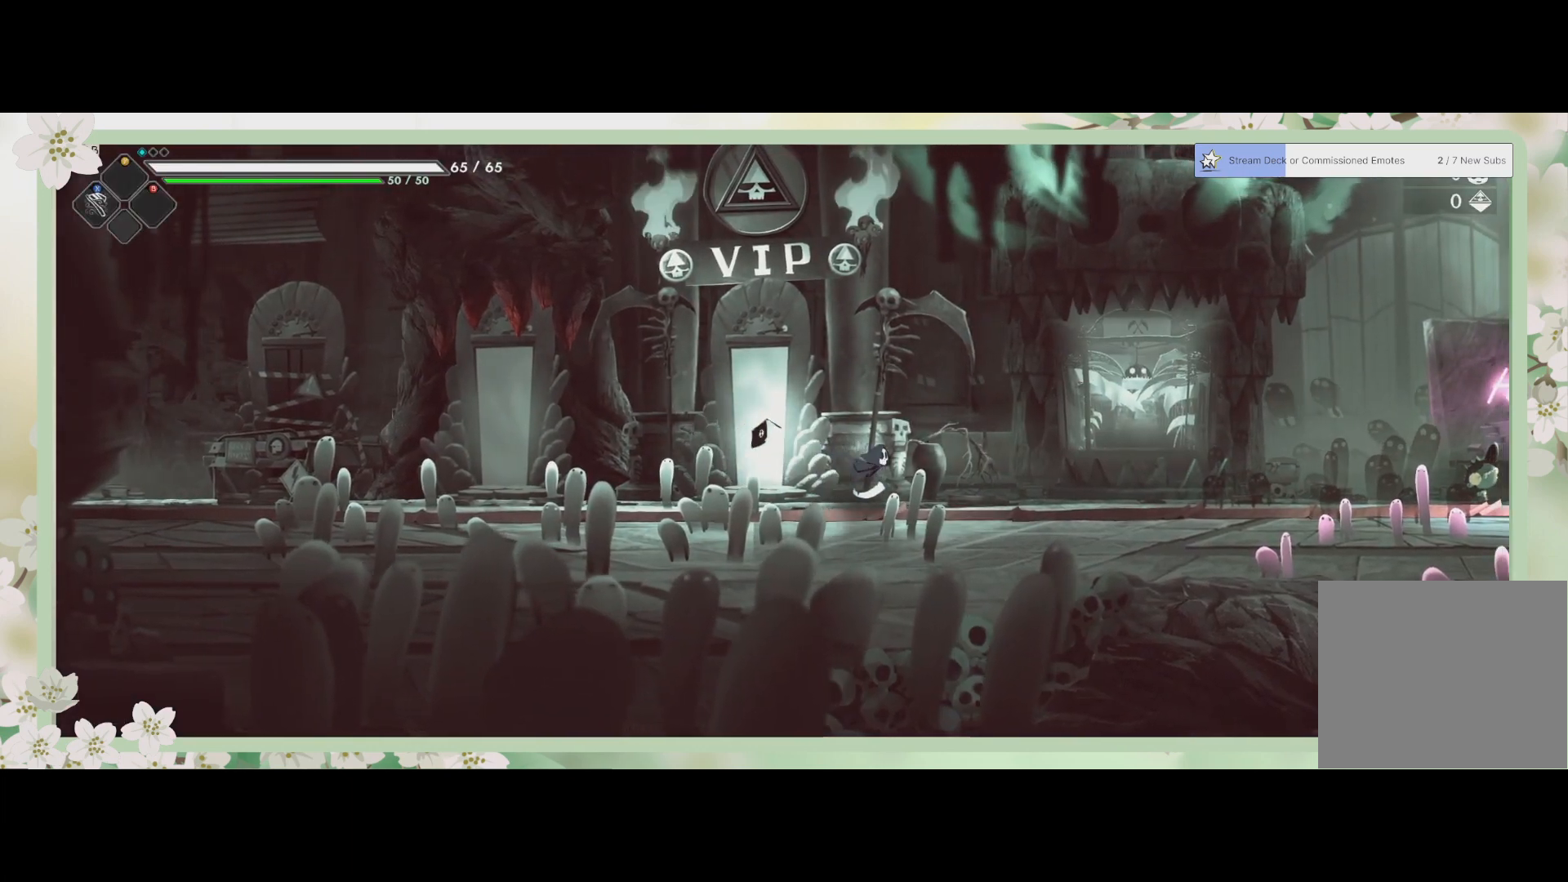
{"buttons": [], "left_stick": "right", "events": []}
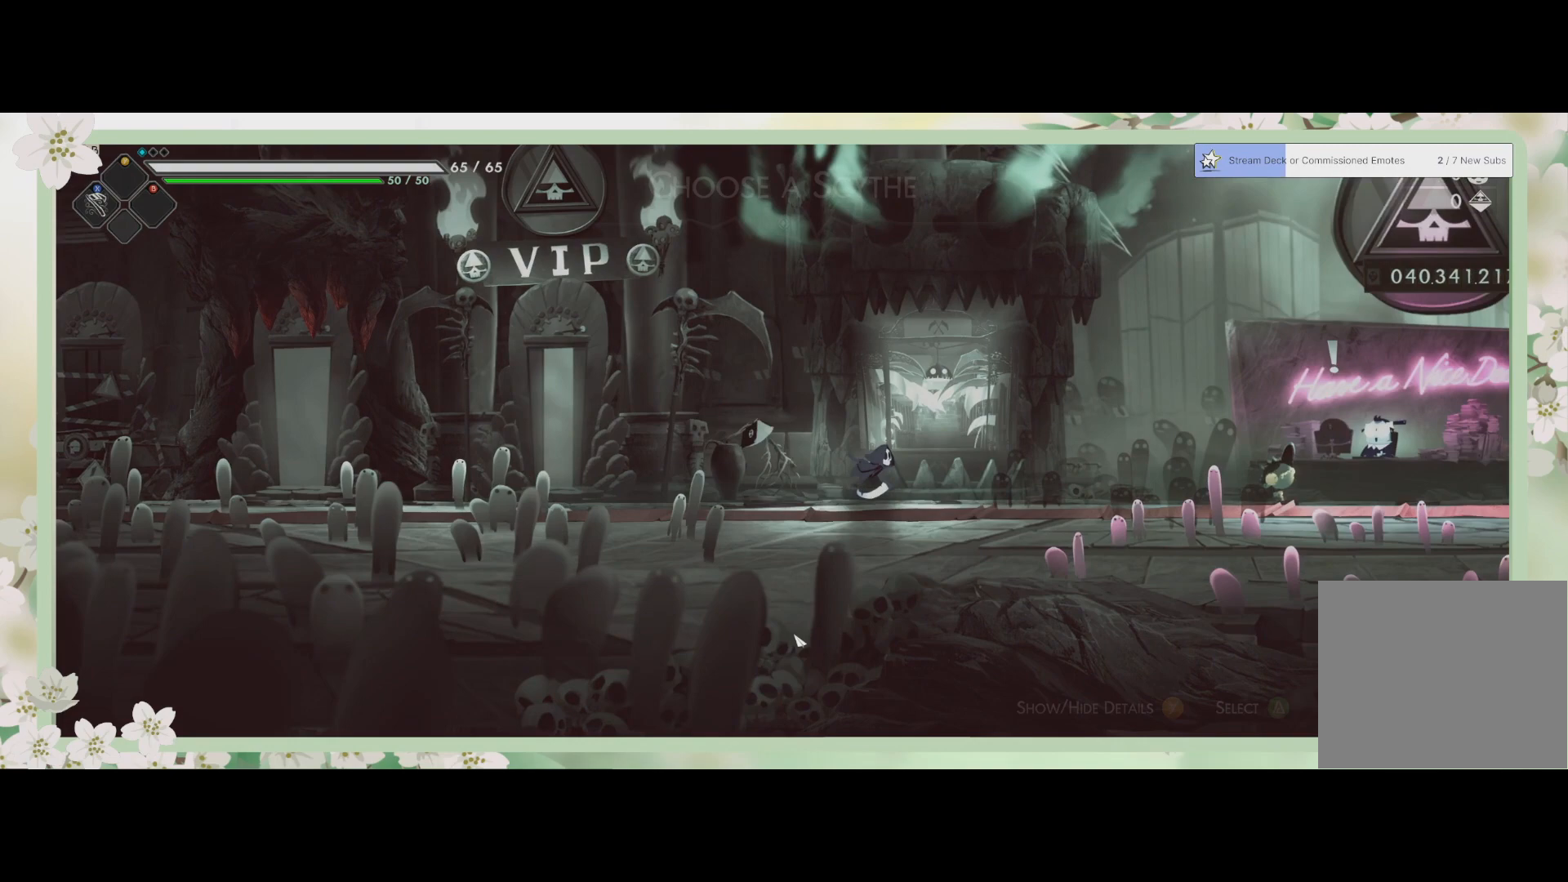
{"buttons": [], "left_stick": "center", "events": [[133, "left_stick", "center"]]}
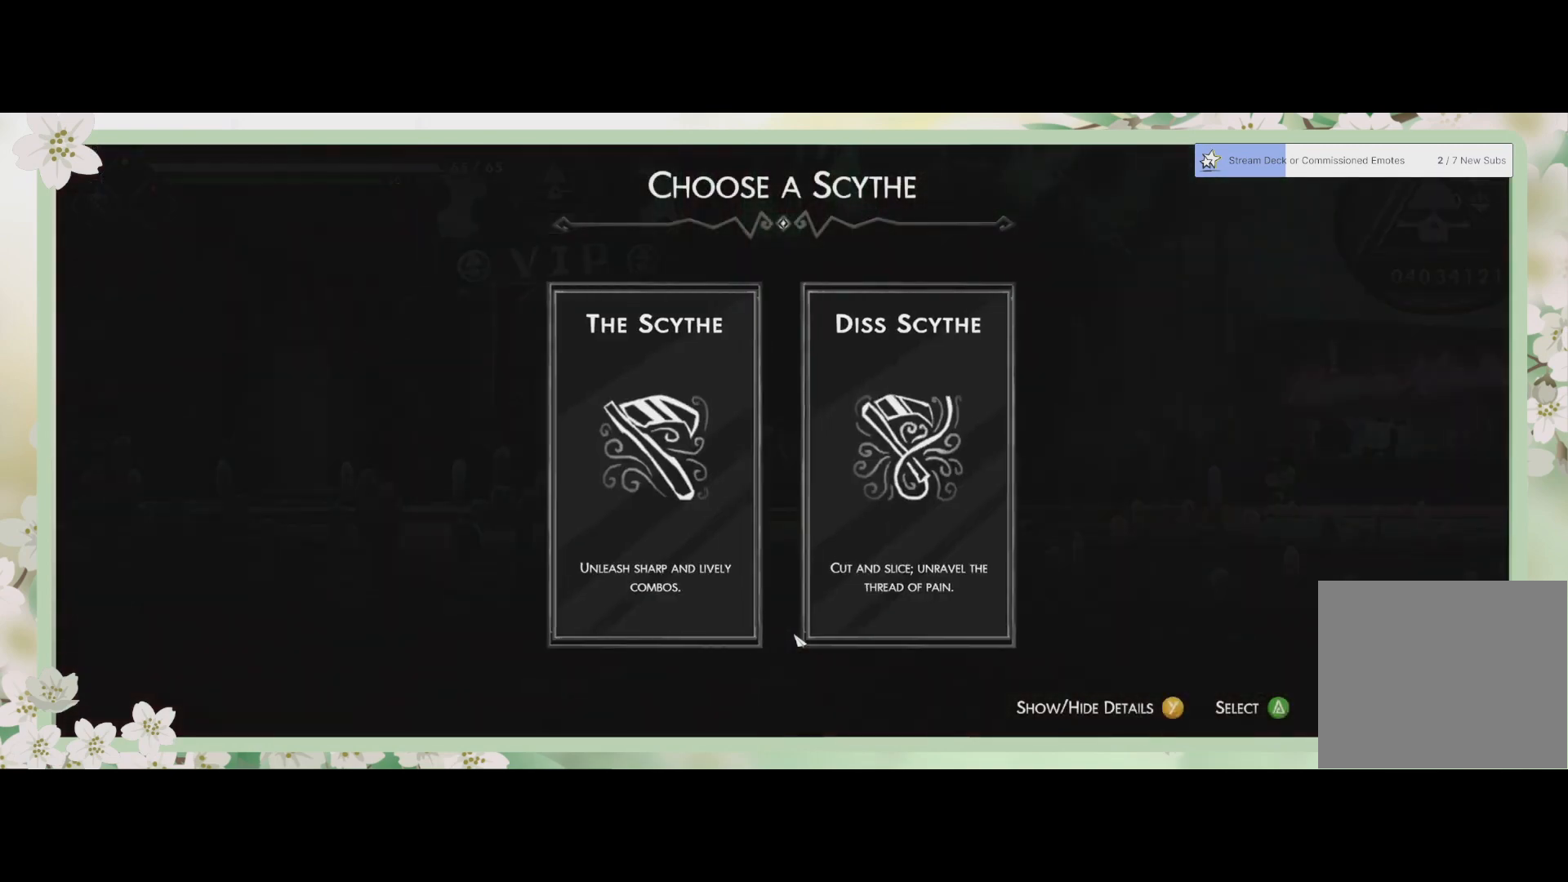
{"buttons": [], "left_stick": "center", "events": []}
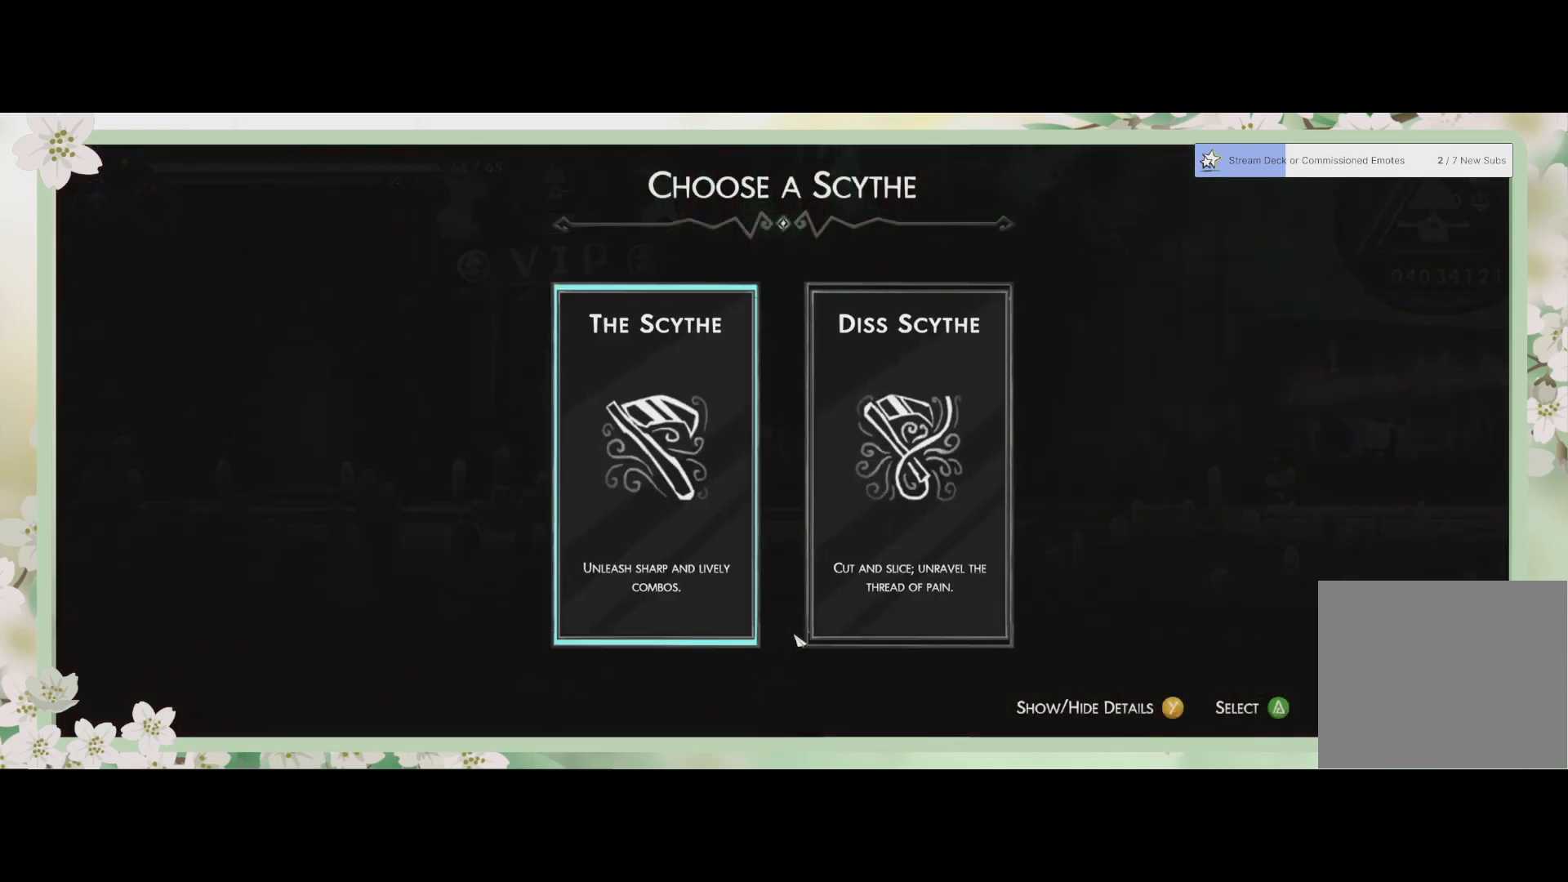
{"buttons": [], "left_stick": "center", "events": []}
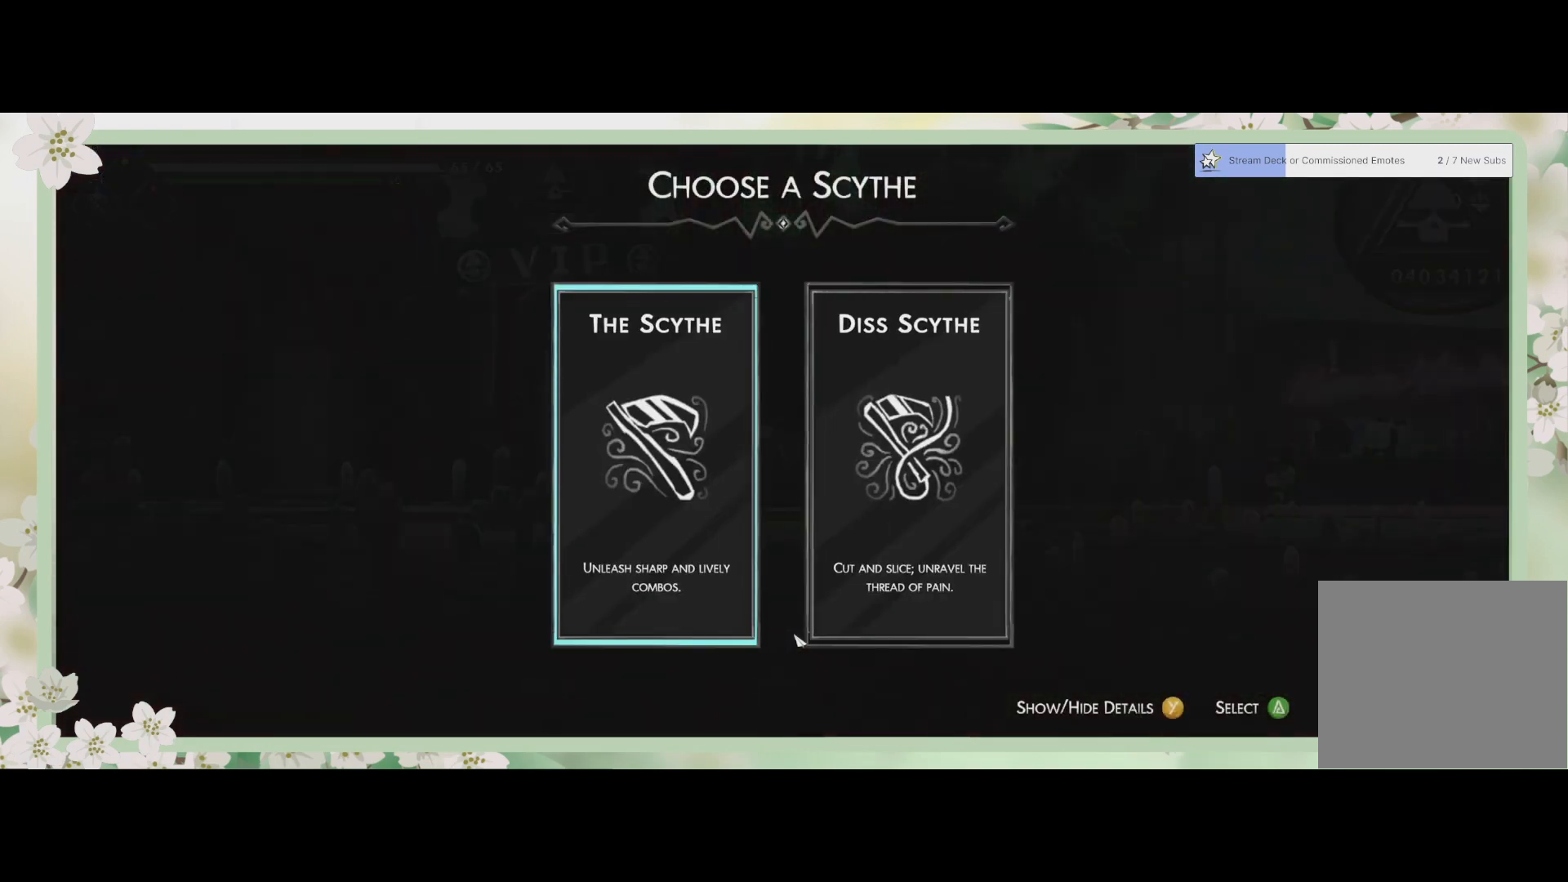
{"buttons": [], "left_stick": "center", "events": [[233, "DPAD_RIGHT", "down"], [400, "DPAD_RIGHT", "up"]]}
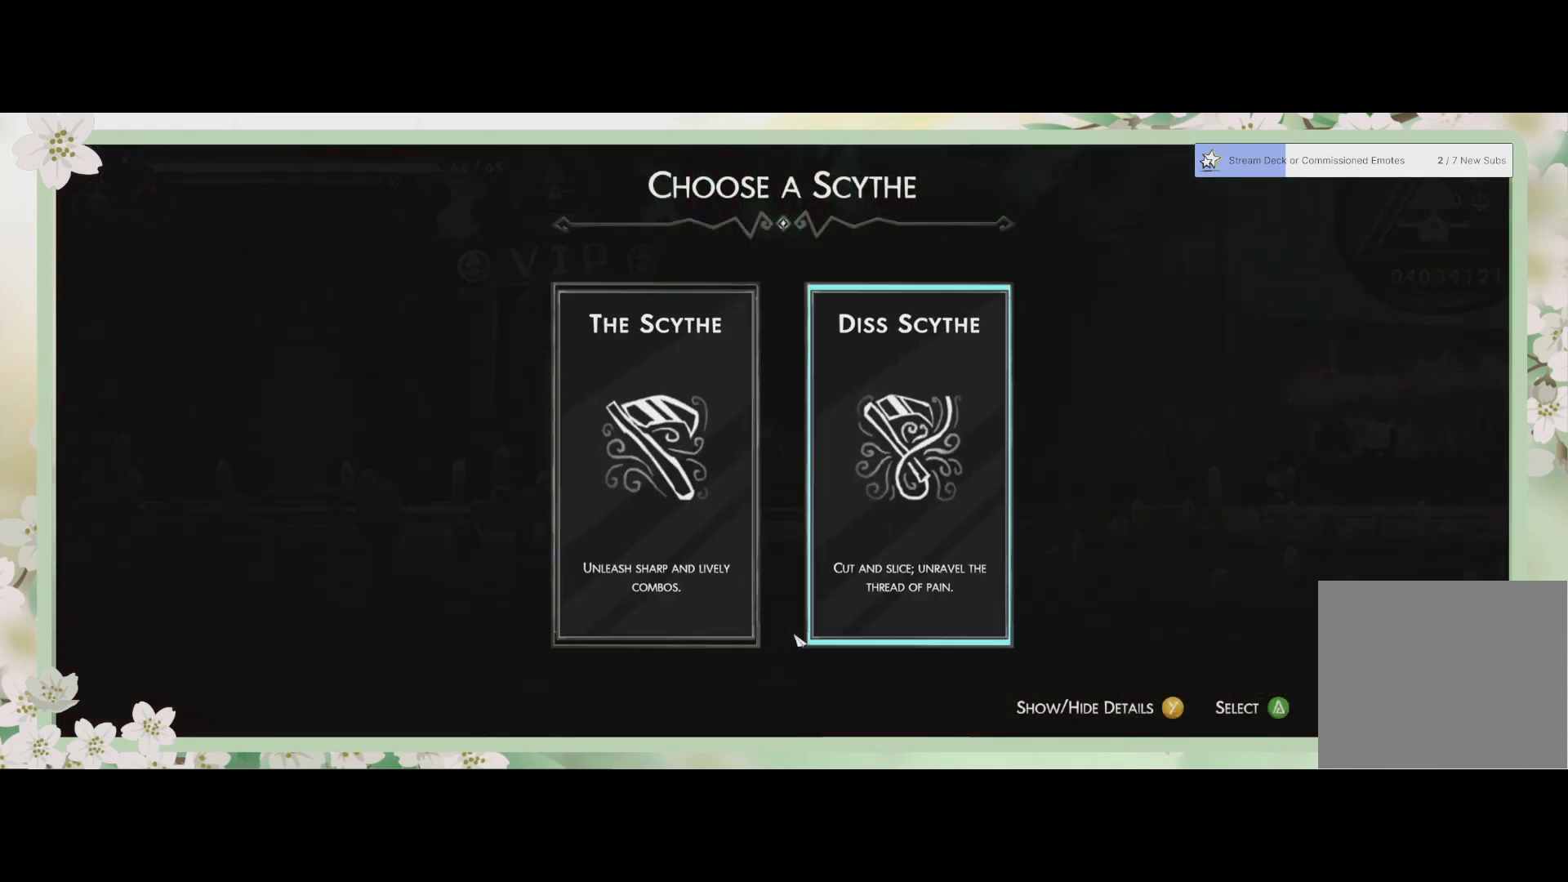
{"buttons": [], "left_stick": "center", "events": []}
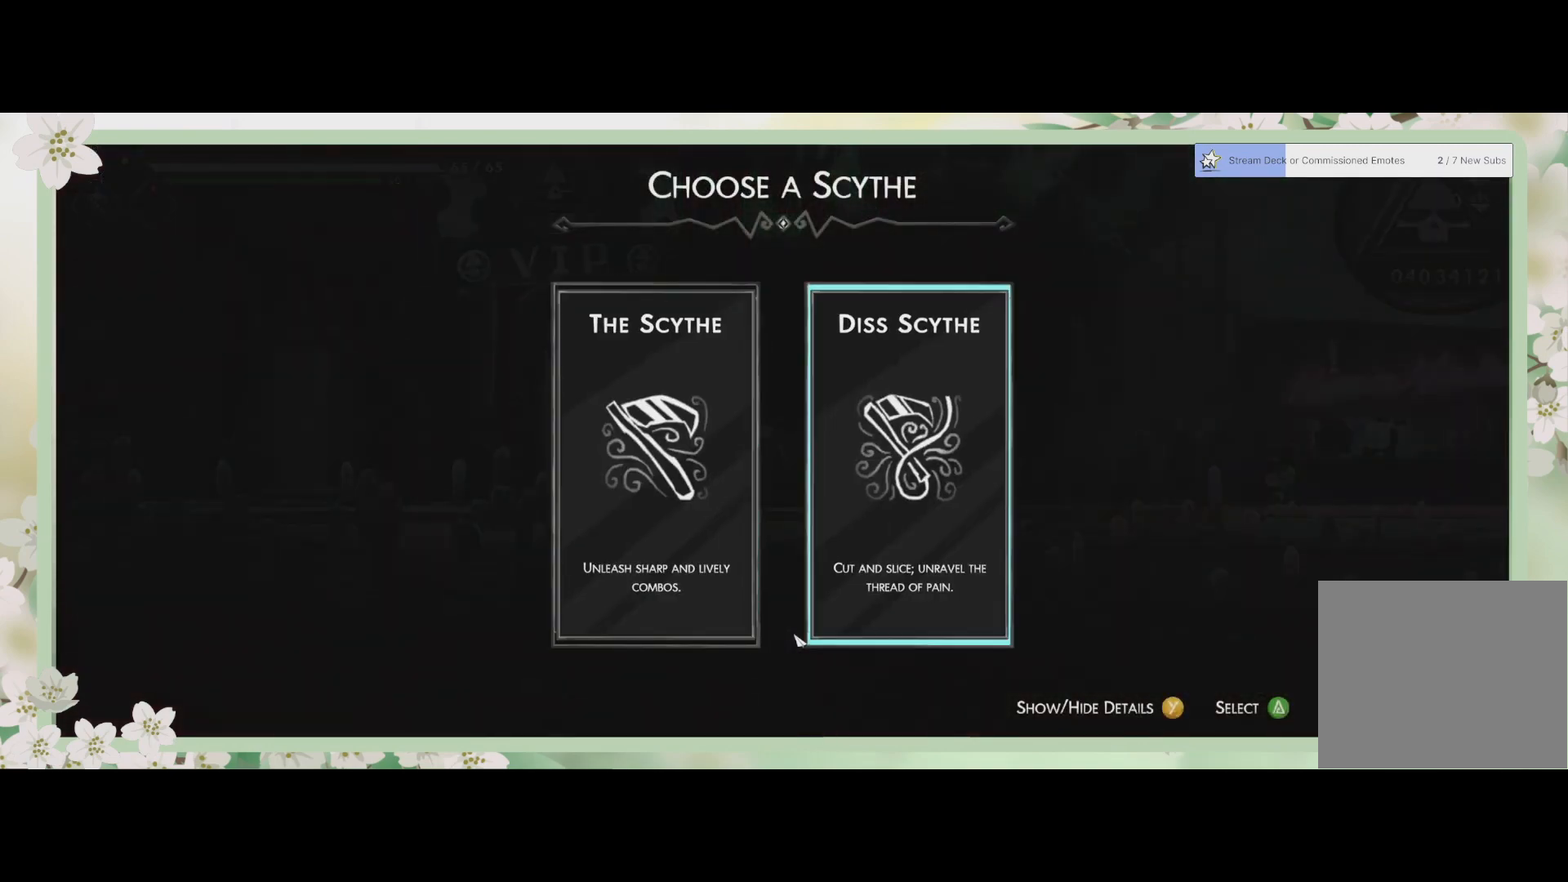
{"buttons": [], "left_stick": "center", "events": []}
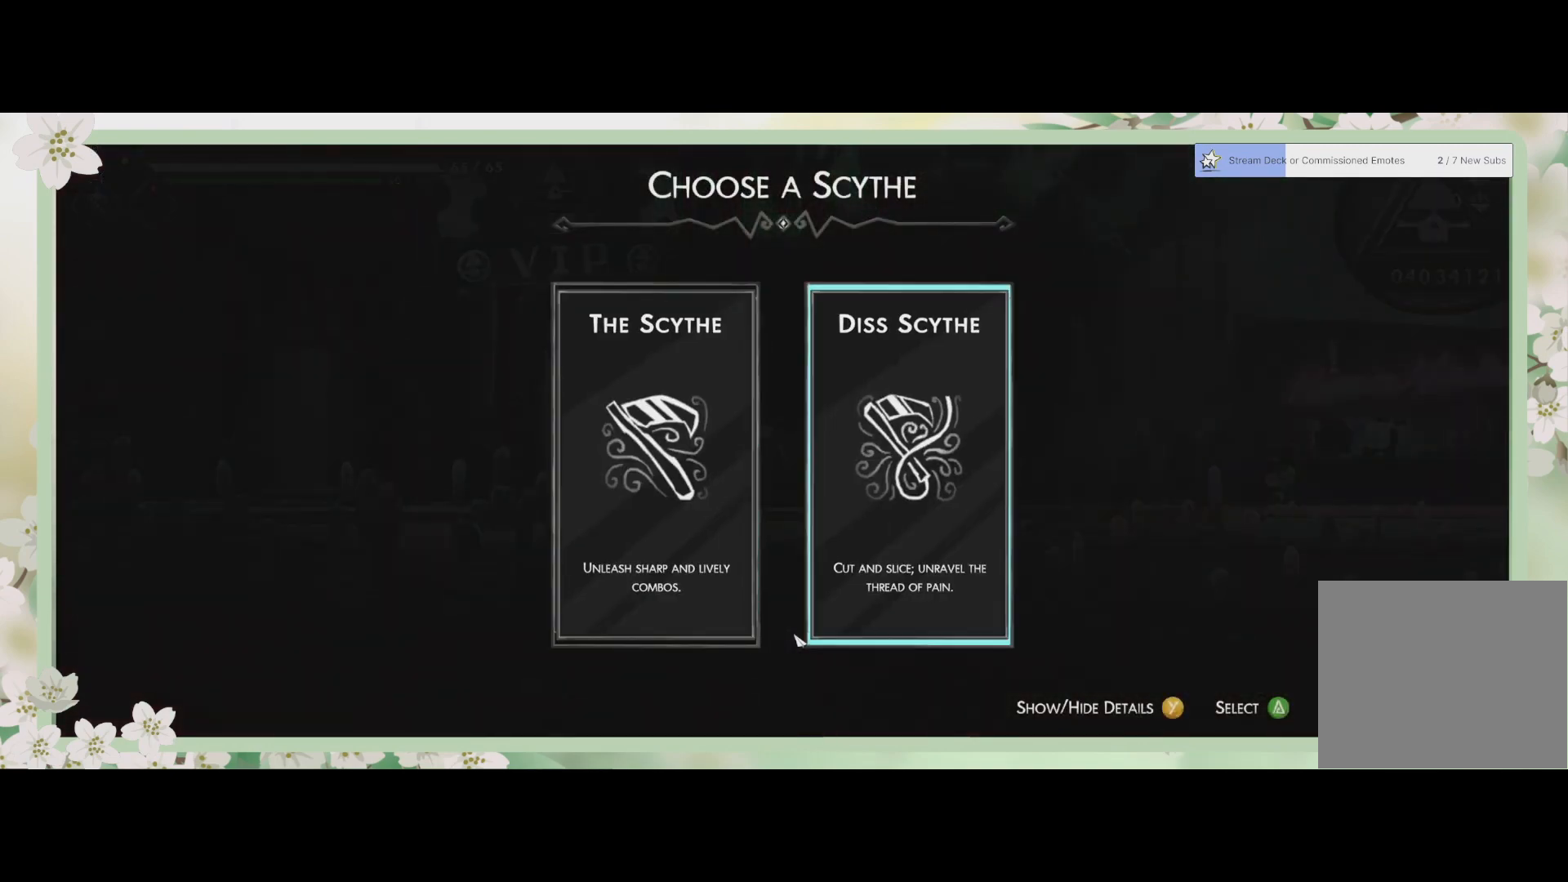
{"buttons": ["DPAD_LEFT"], "left_stick": "center", "events": [[467, "DPAD_LEFT", "down"]]}
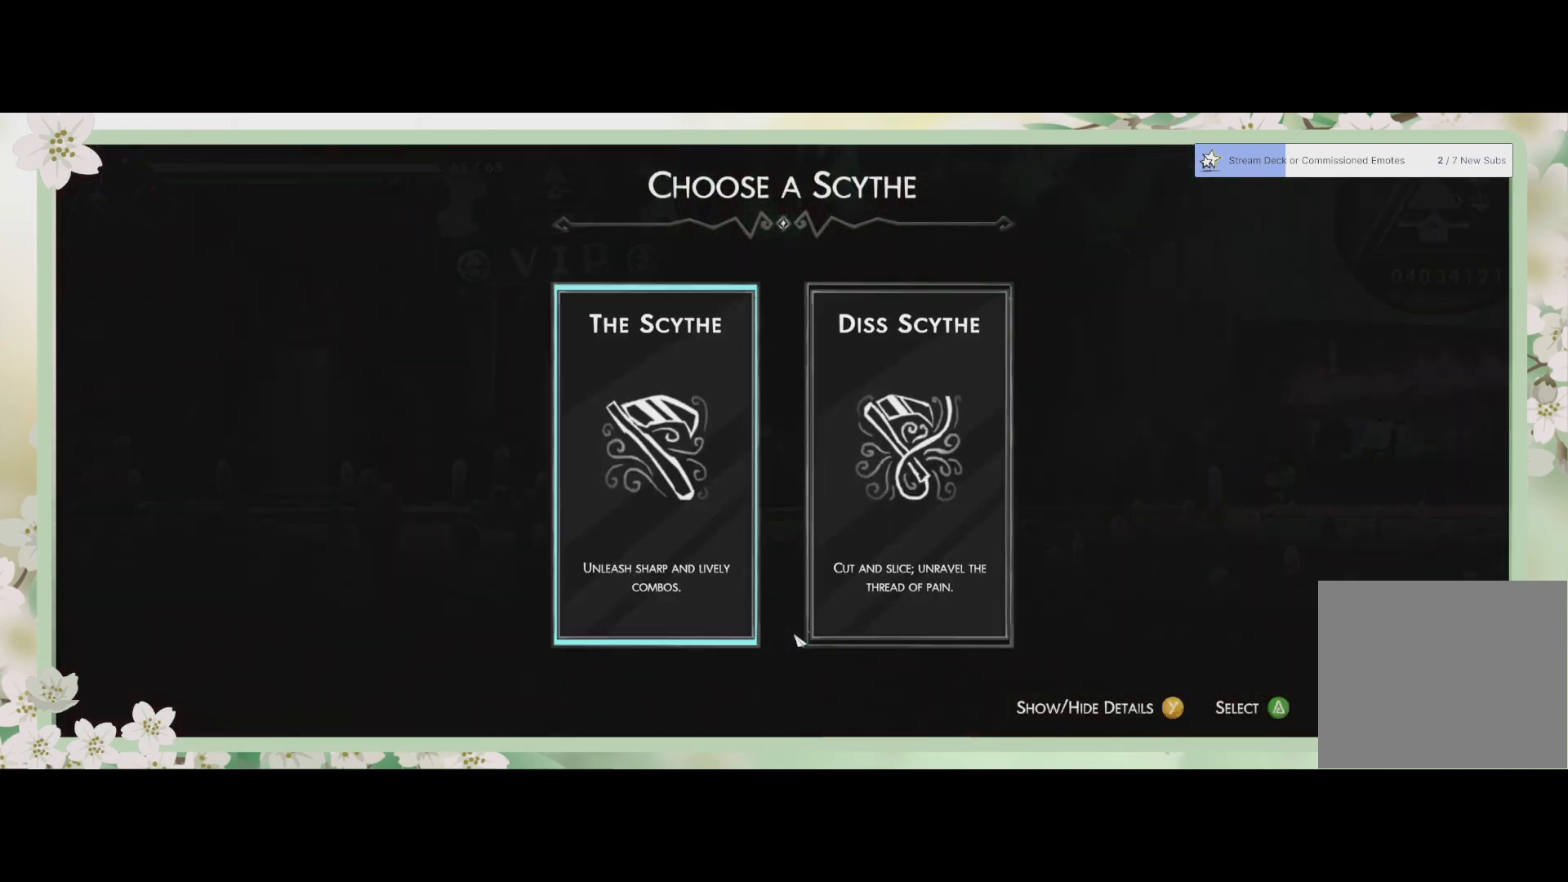
{"buttons": [], "left_stick": "center", "events": [[133, "DPAD_LEFT", "up"]]}
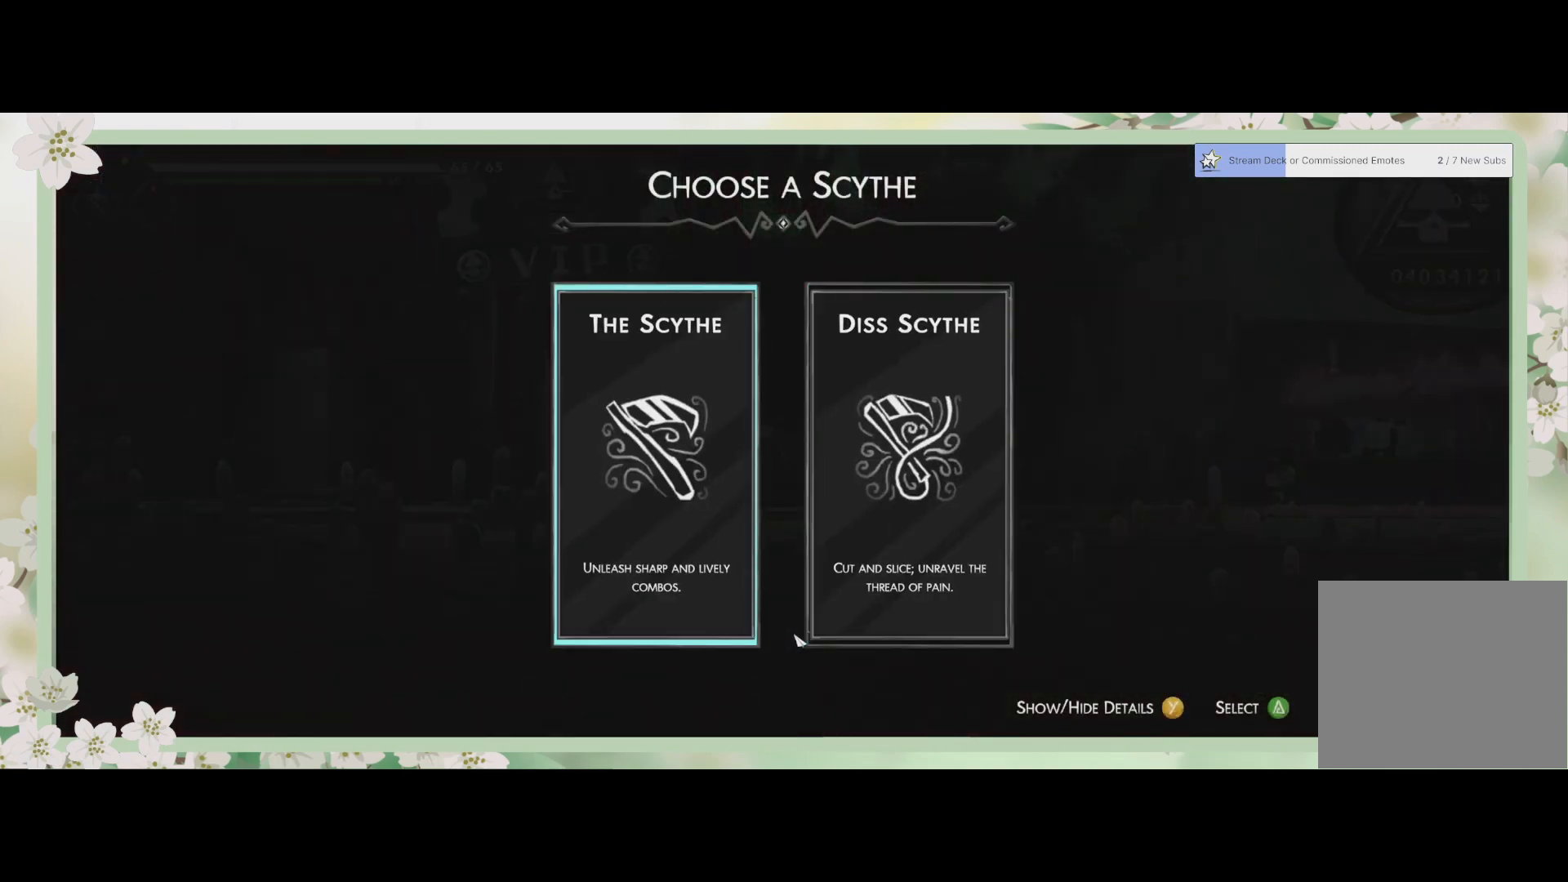
{"buttons": [], "left_stick": "center", "events": []}
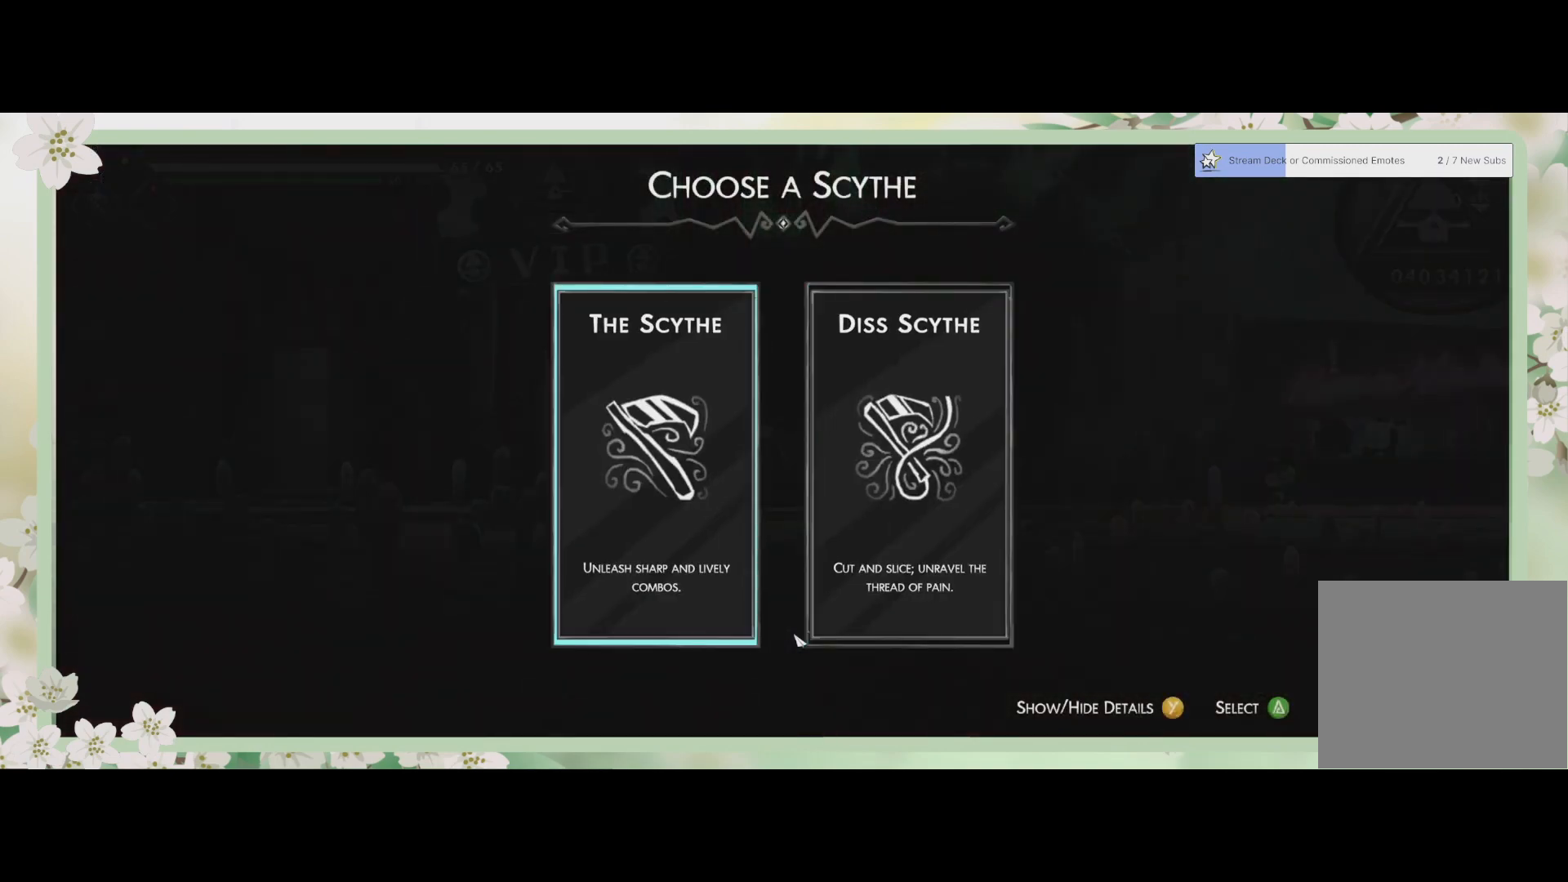
{"buttons": [], "left_stick": "center", "events": []}
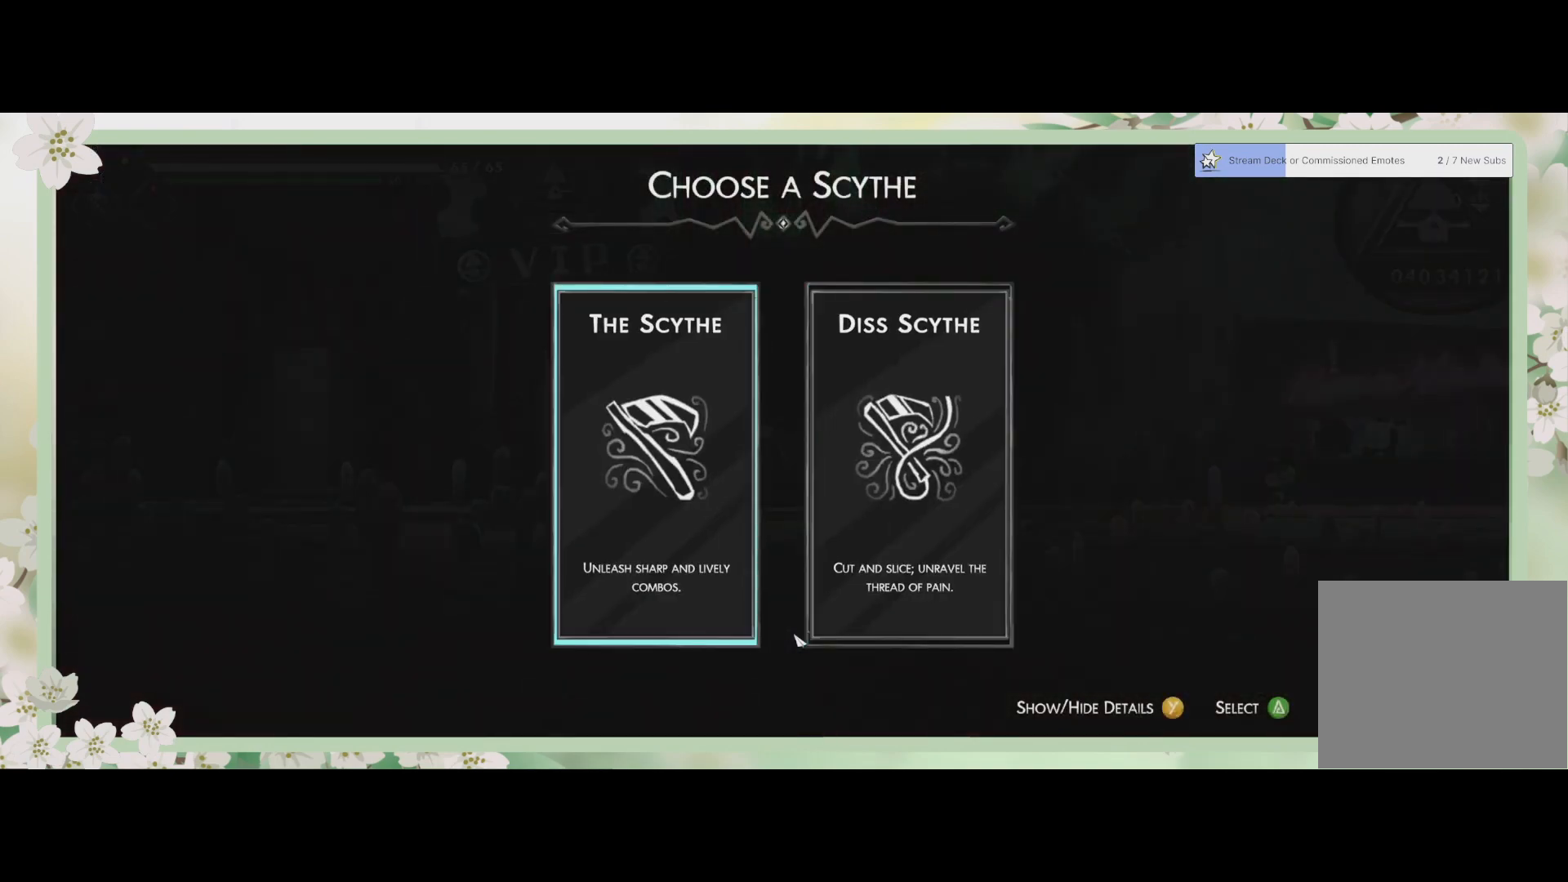
{"buttons": ["CROSS"], "left_stick": "center", "events": [[467, "CROSS", "down"]]}
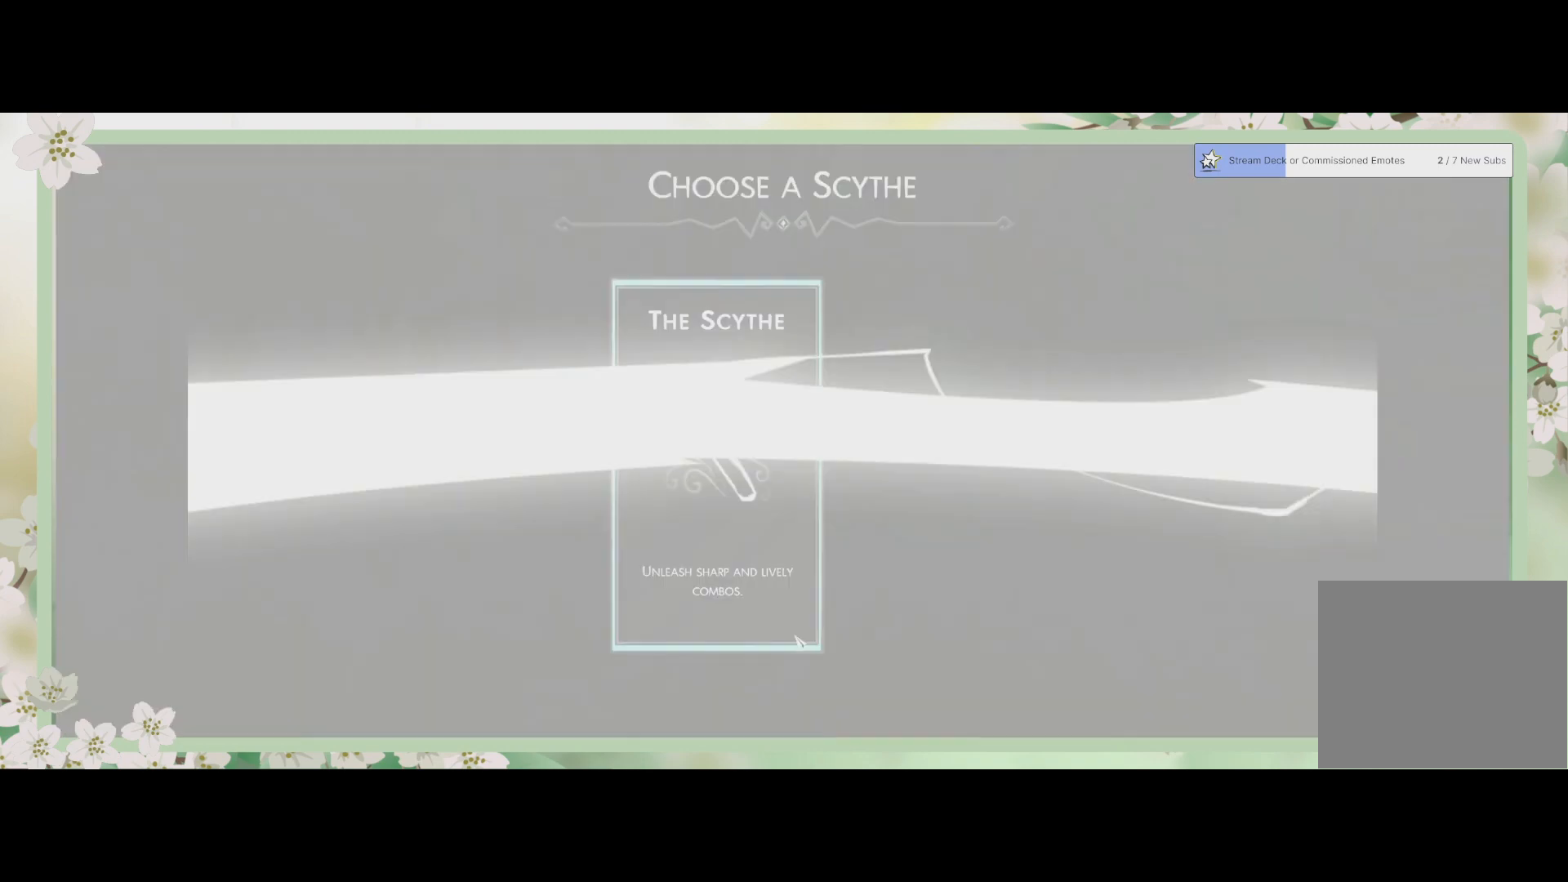
{"buttons": [], "left_stick": "center", "events": [[67, "CROSS", "up"]]}
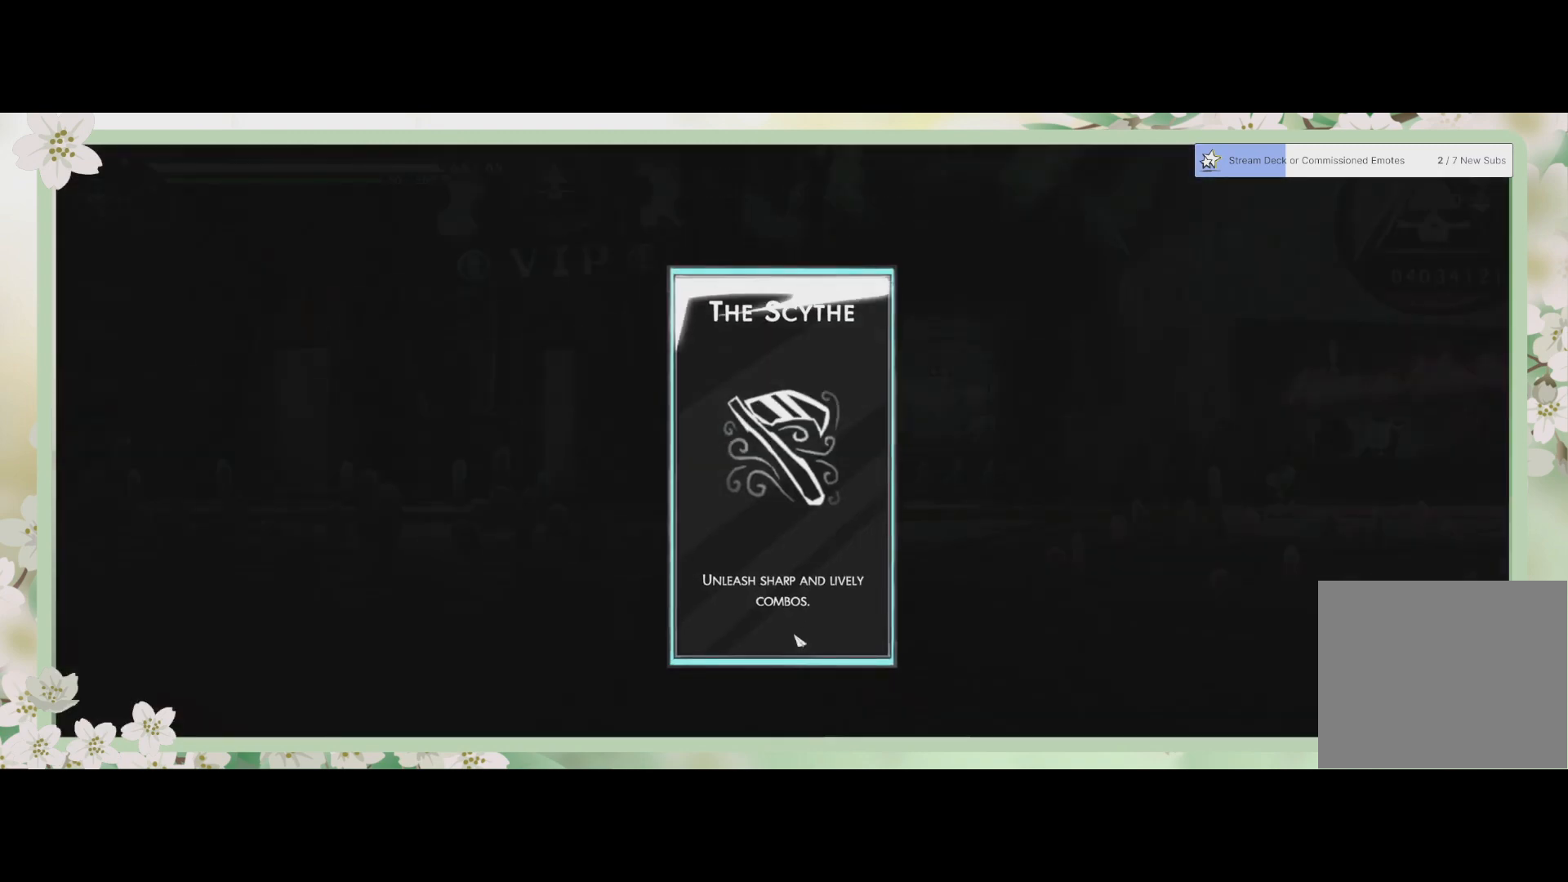
{"buttons": [], "left_stick": "center", "events": []}
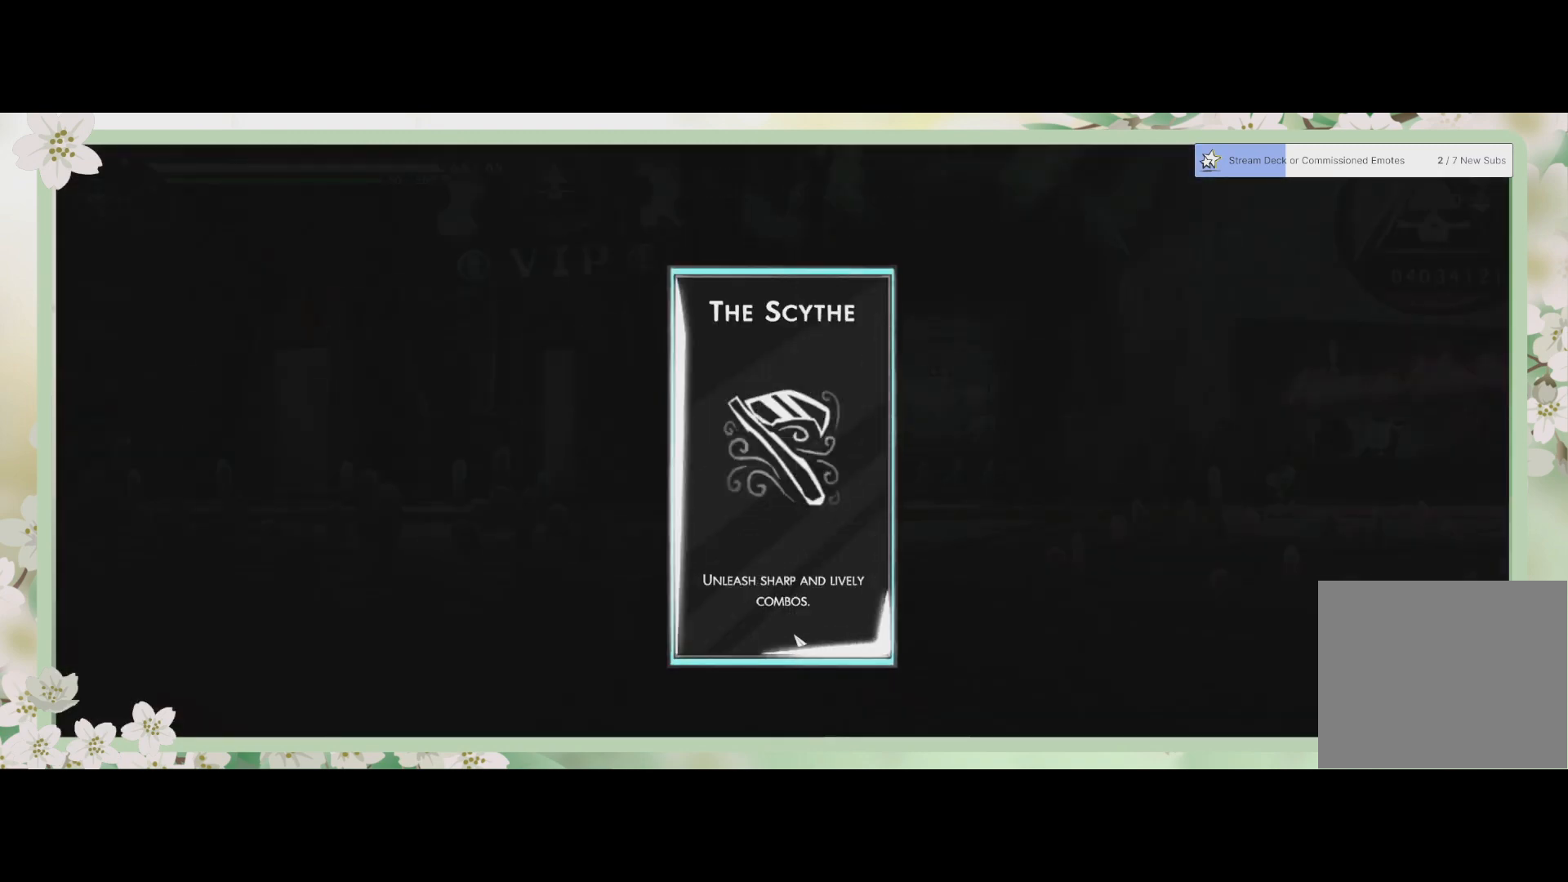
{"buttons": [], "left_stick": "center", "events": []}
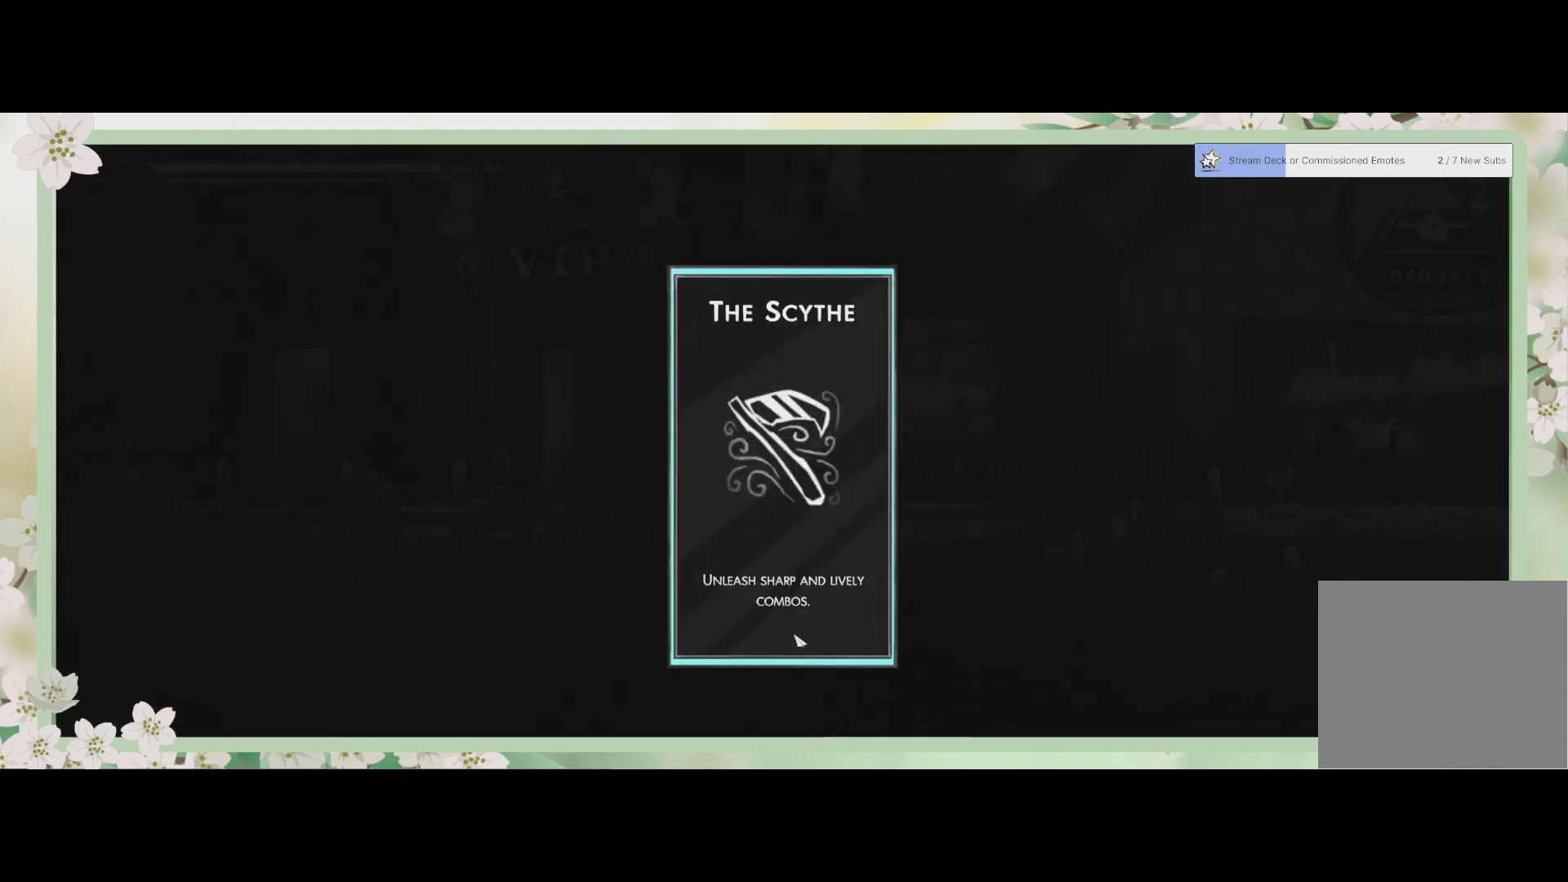
{"buttons": [], "left_stick": "center", "events": []}
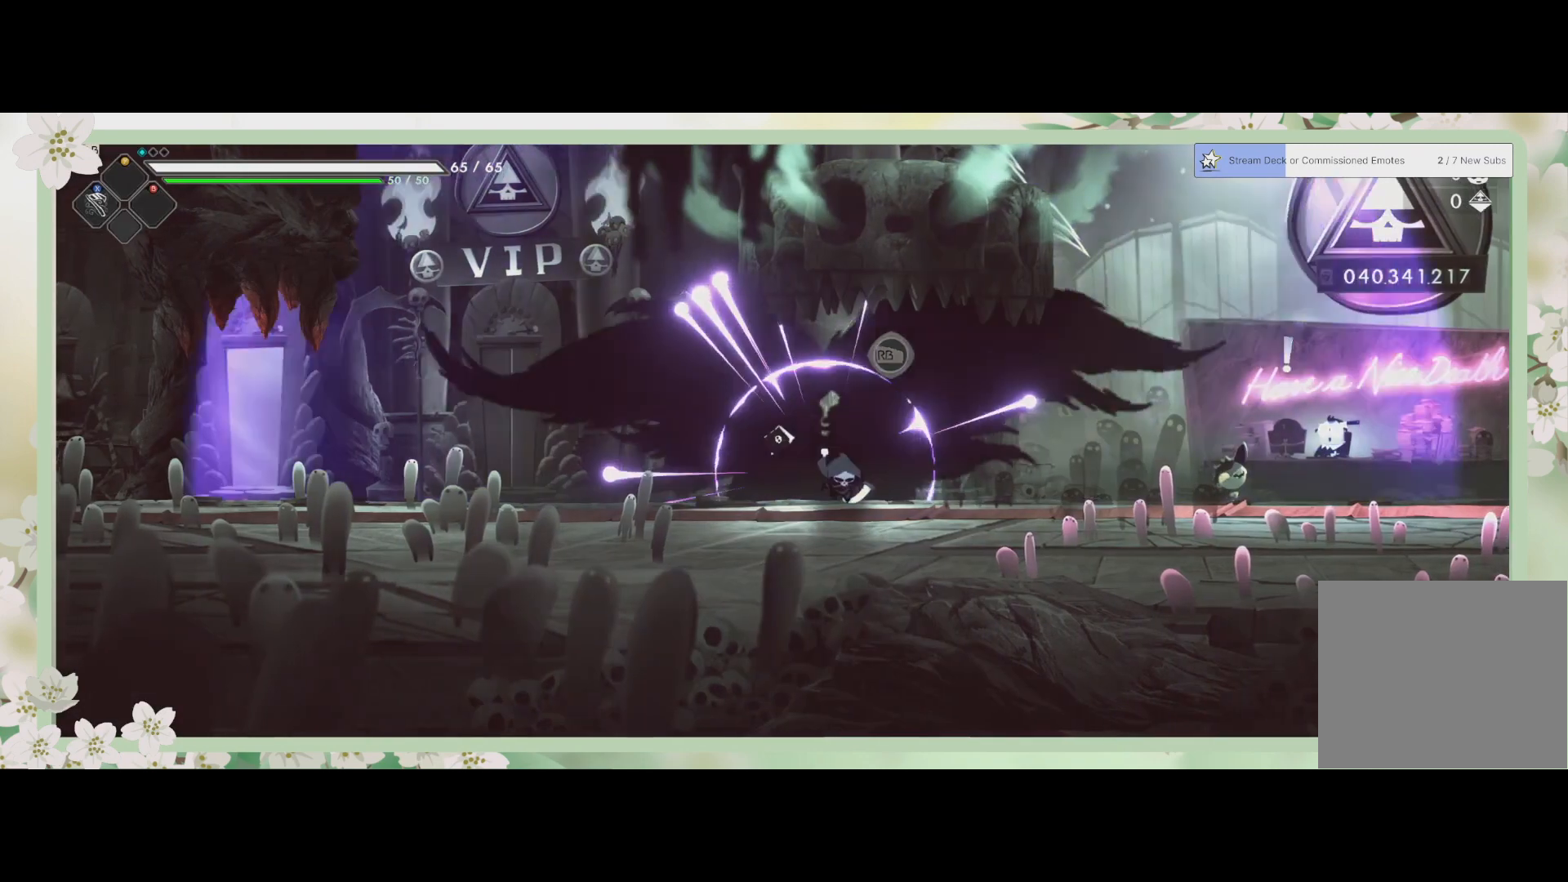
{"buttons": [], "left_stick": "center", "events": []}
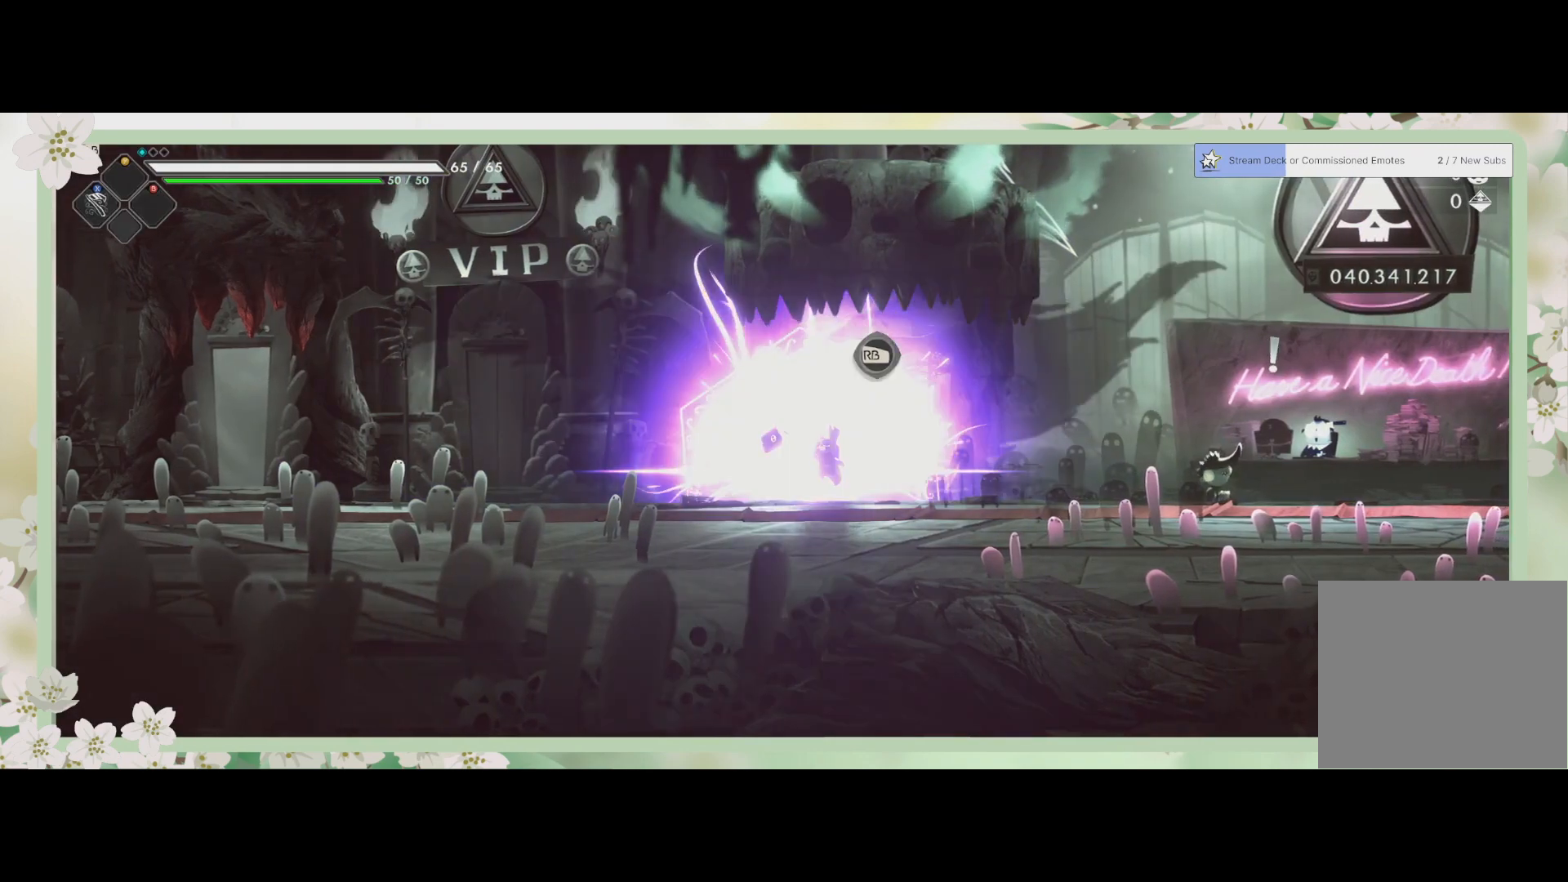
{"buttons": [], "left_stick": "right", "events": [[133, "left_stick", "right"]]}
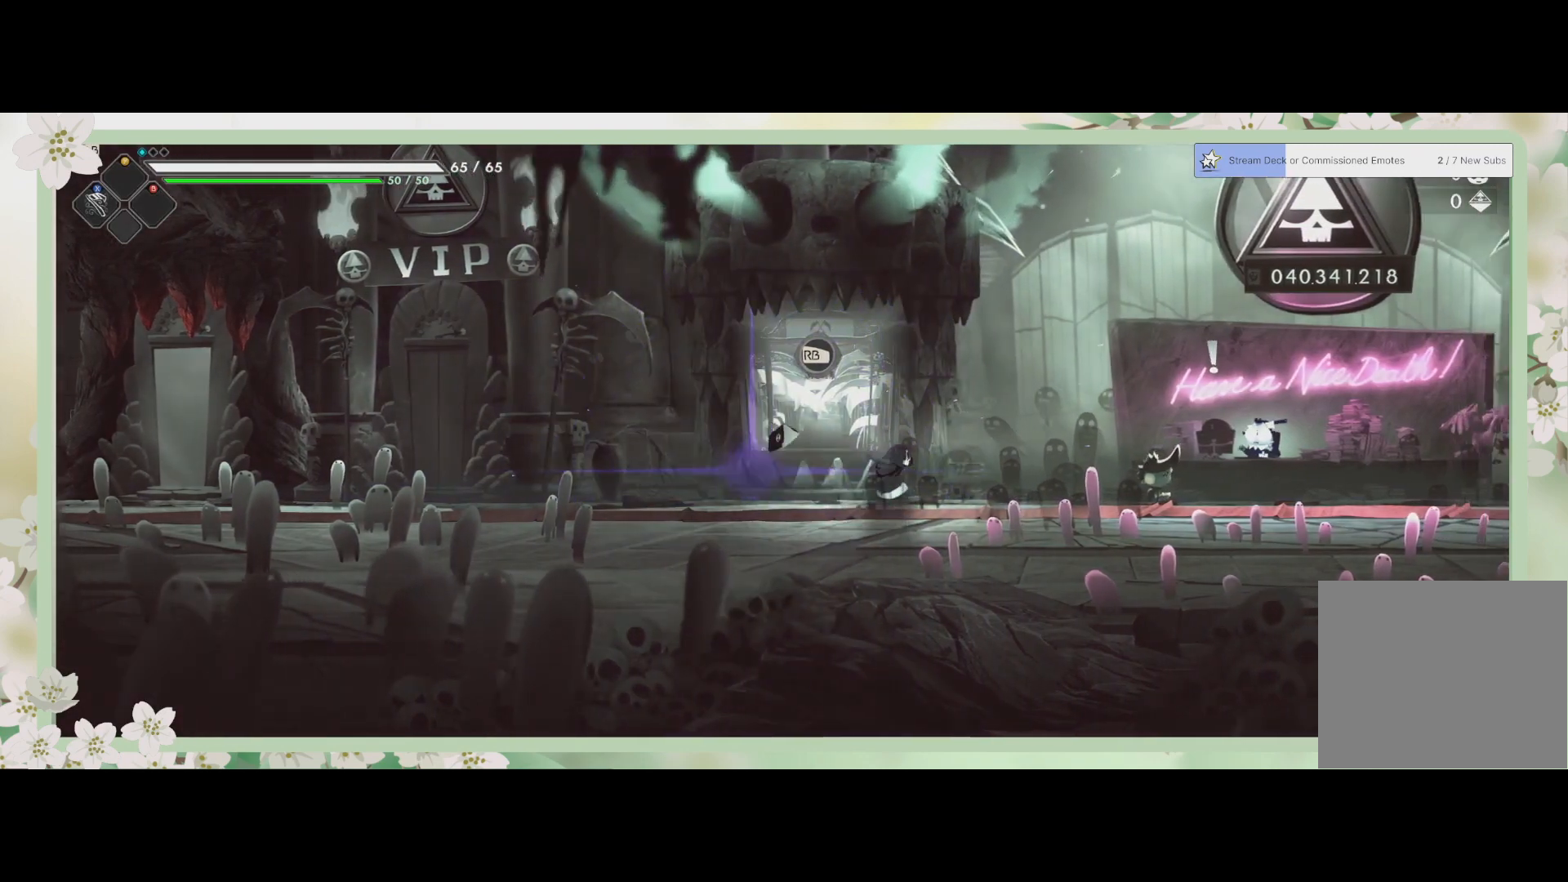
{"buttons": [], "left_stick": "right", "events": []}
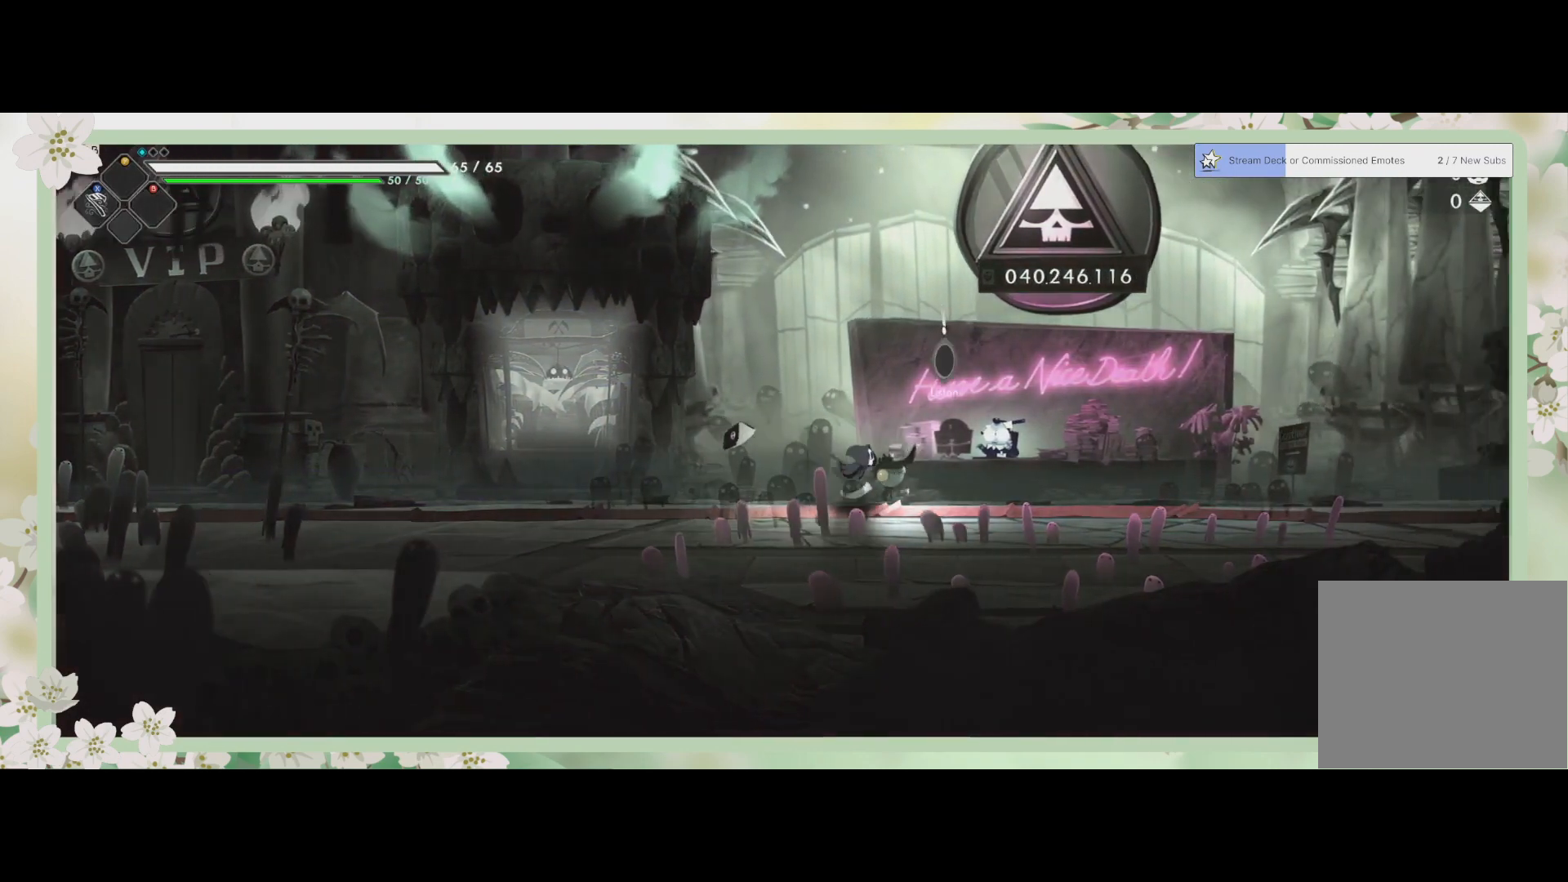
{"buttons": [], "left_stick": "right", "events": []}
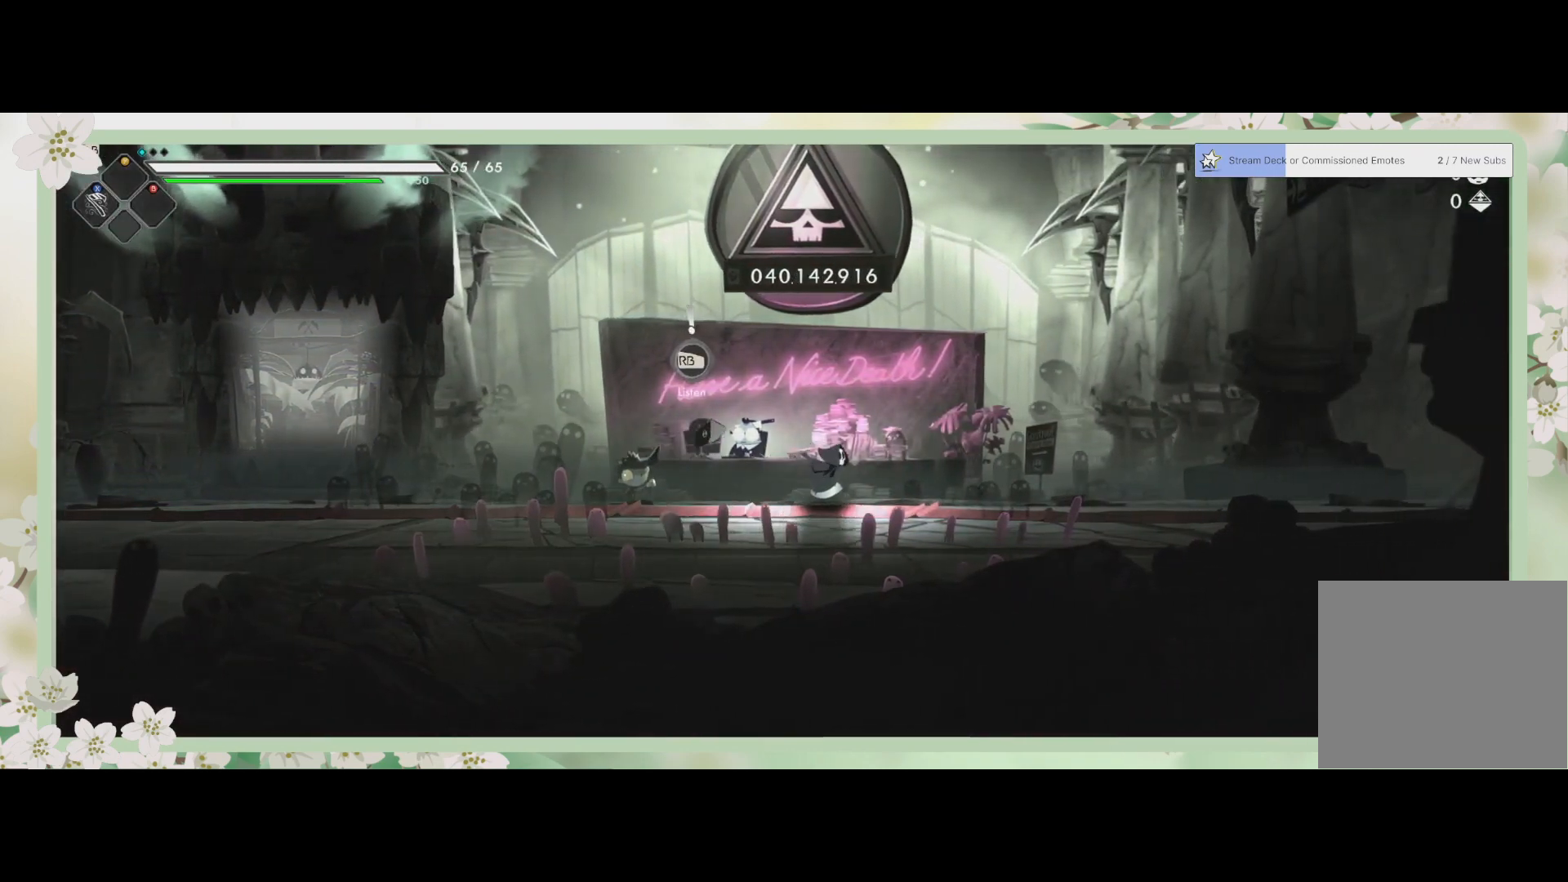
{"buttons": [], "left_stick": "center", "events": [[333, "left_stick", "center"]]}
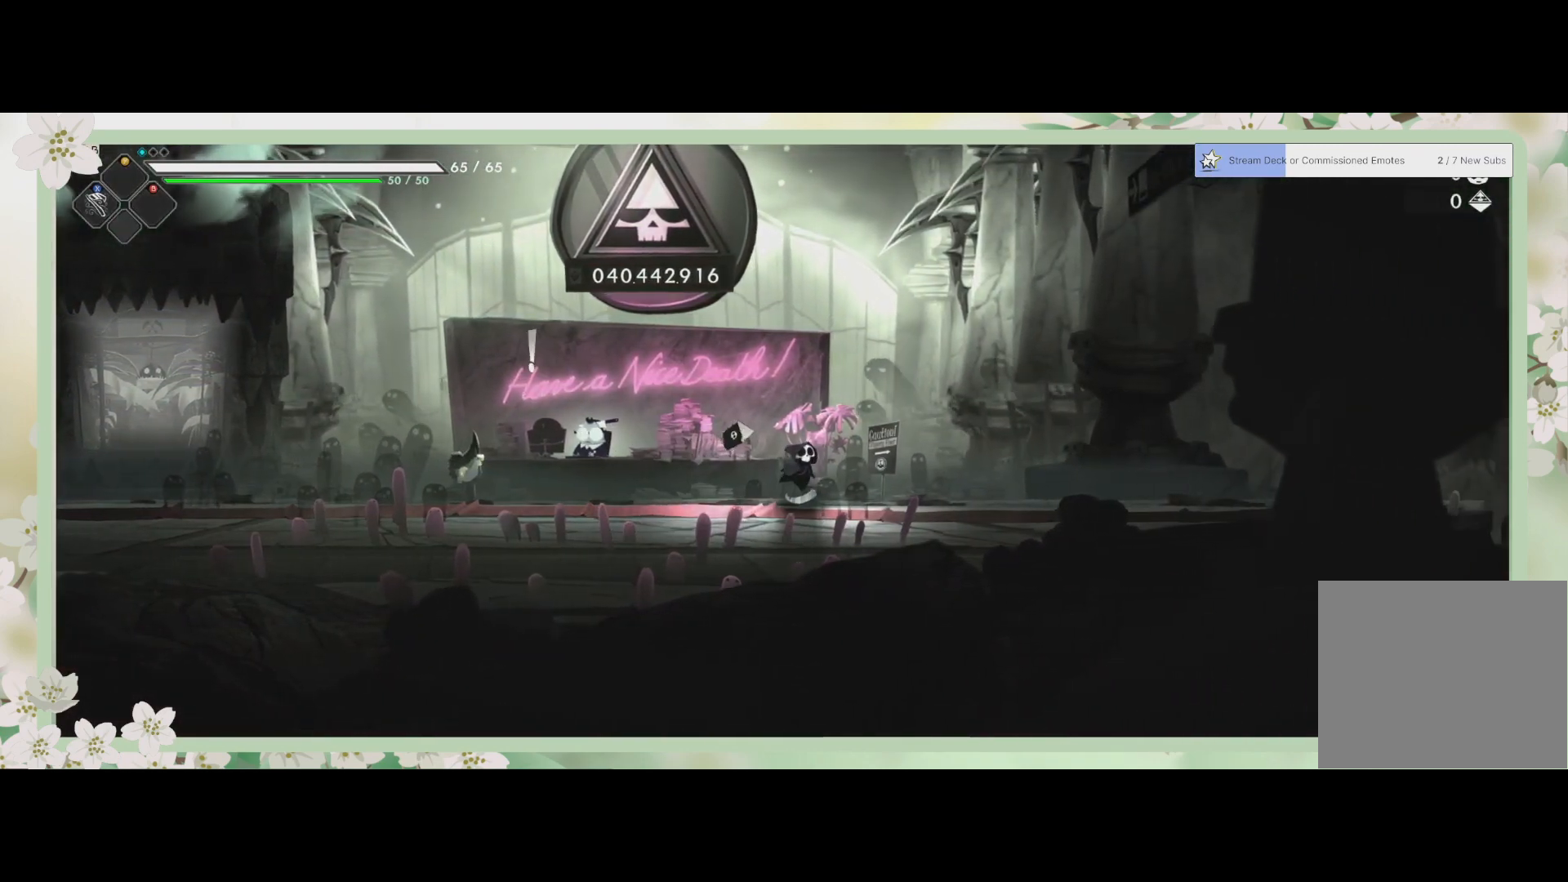
{"buttons": [], "left_stick": "right", "events": [[433, "left_stick", "right"]]}
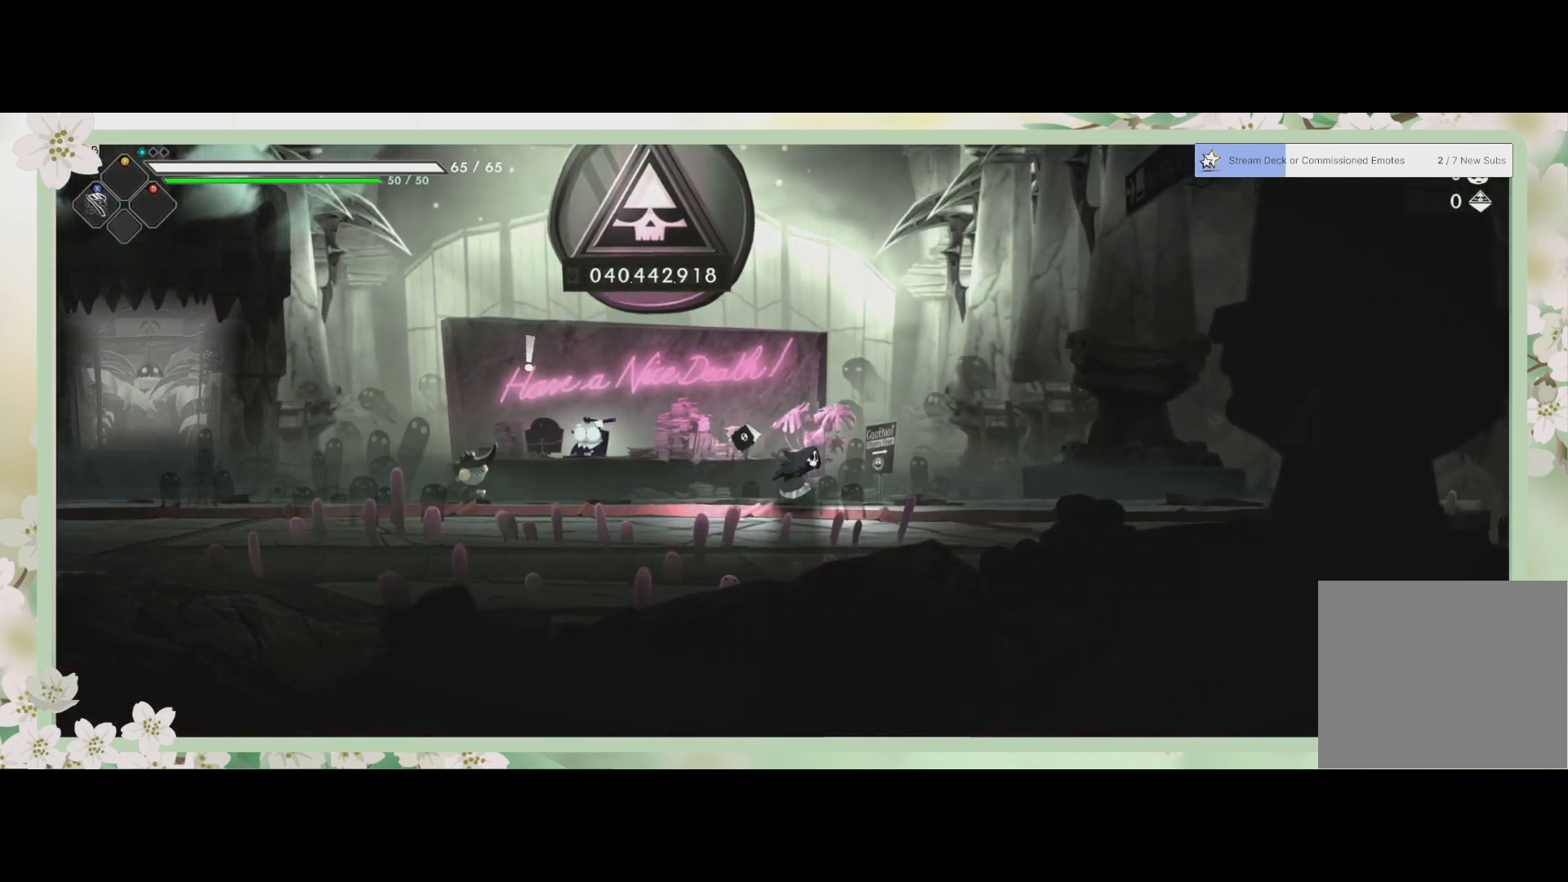
{"buttons": [], "left_stick": "left", "events": [[267, "left_stick", "center"], [333, "left_stick", "left"]]}
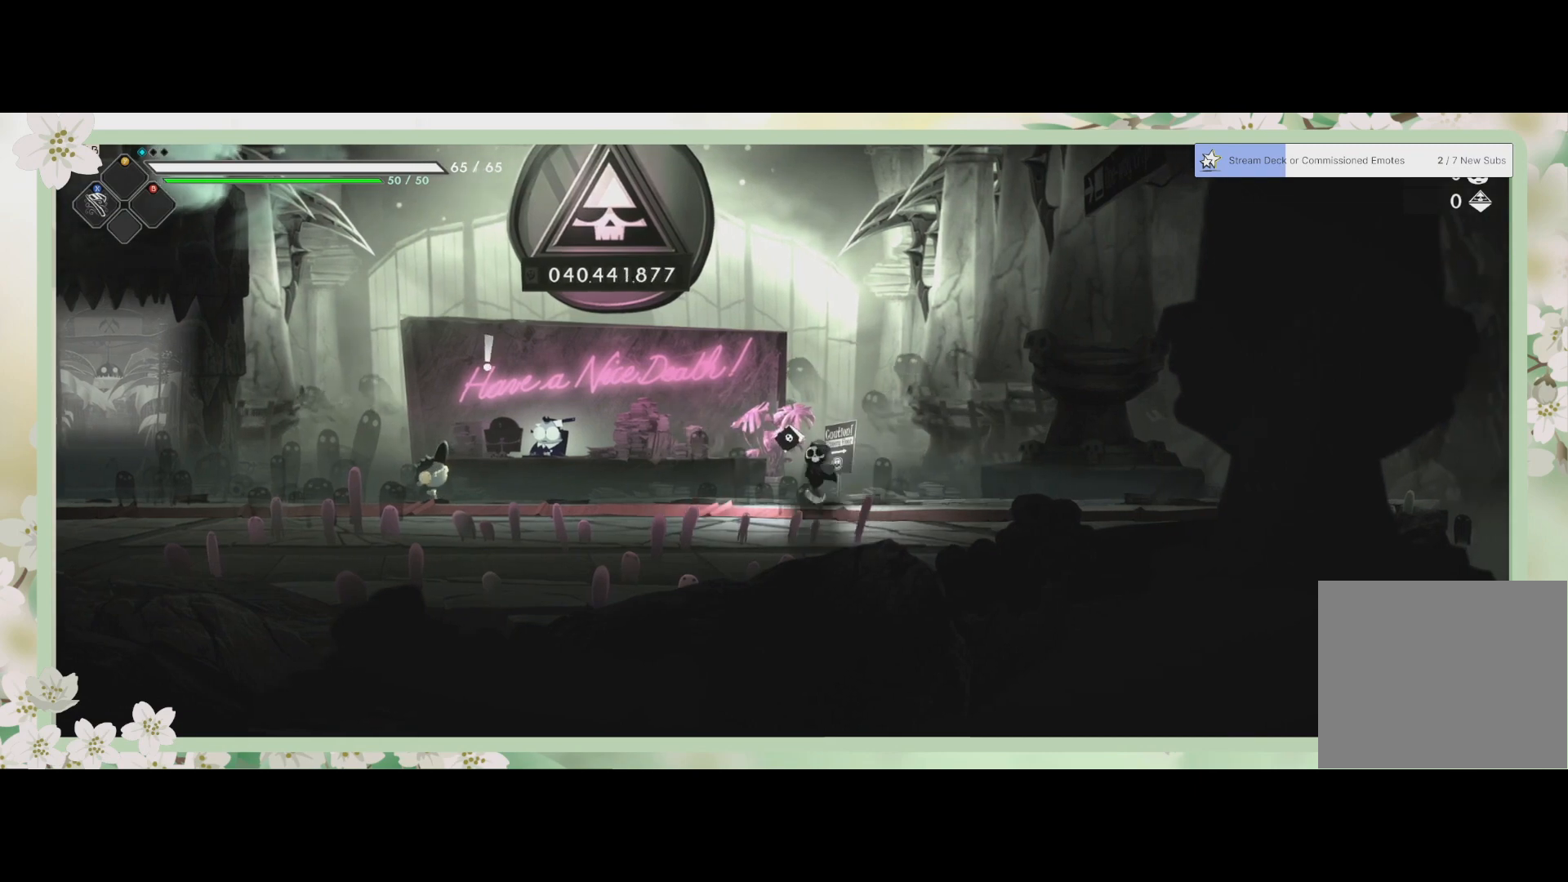
{"buttons": [], "left_stick": "left", "events": [[33, "R2", "down"], [267, "R2", "up"]]}
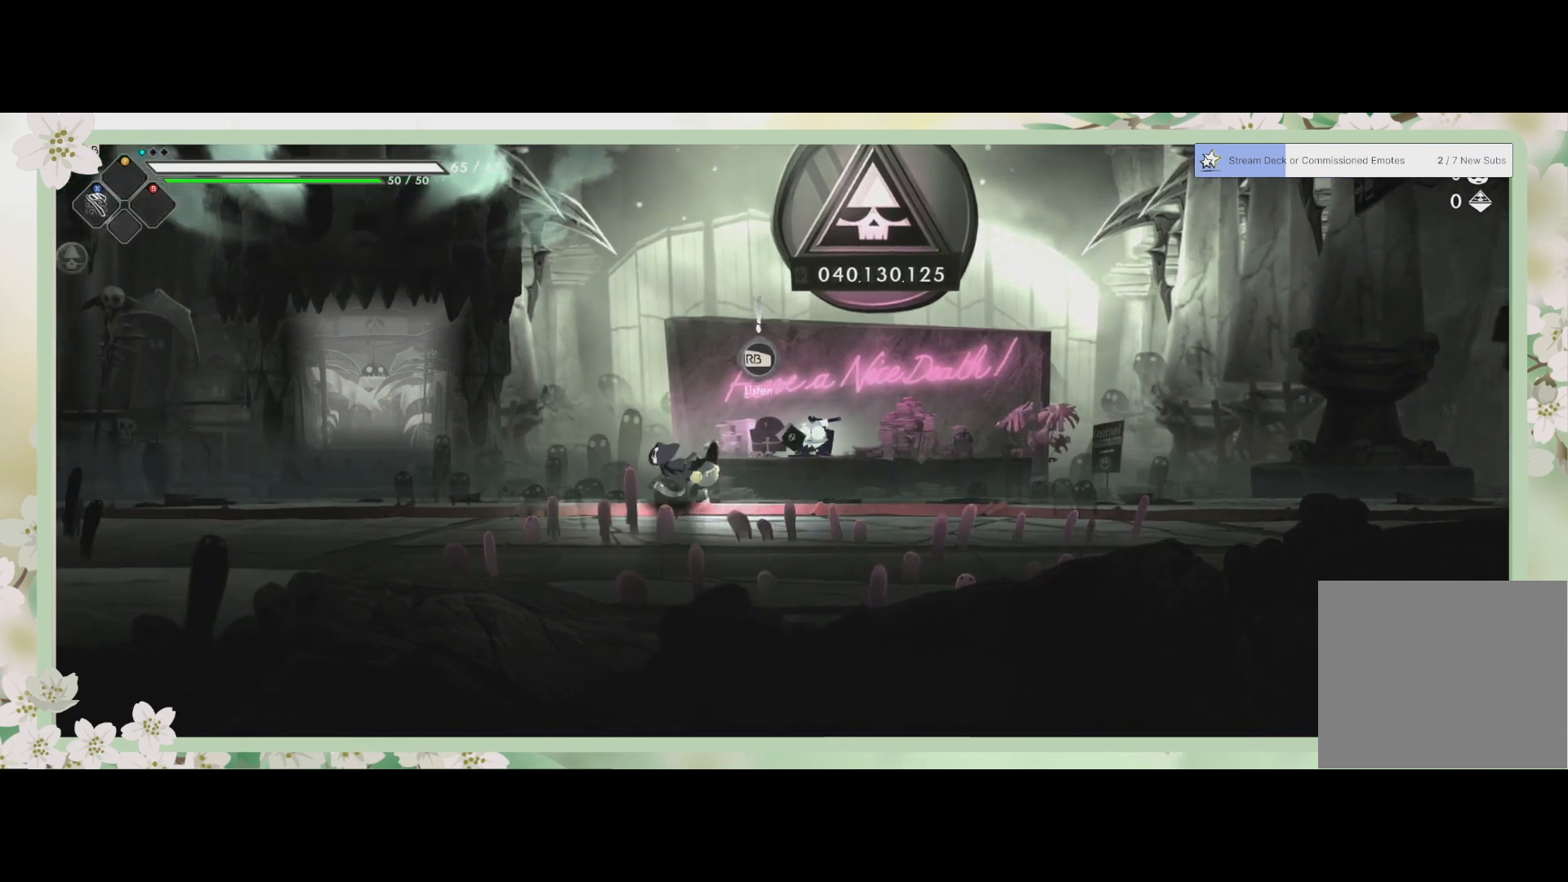
{"buttons": [], "left_stick": "left", "events": [[33, "R2", "down"], [333, "R2", "up"]]}
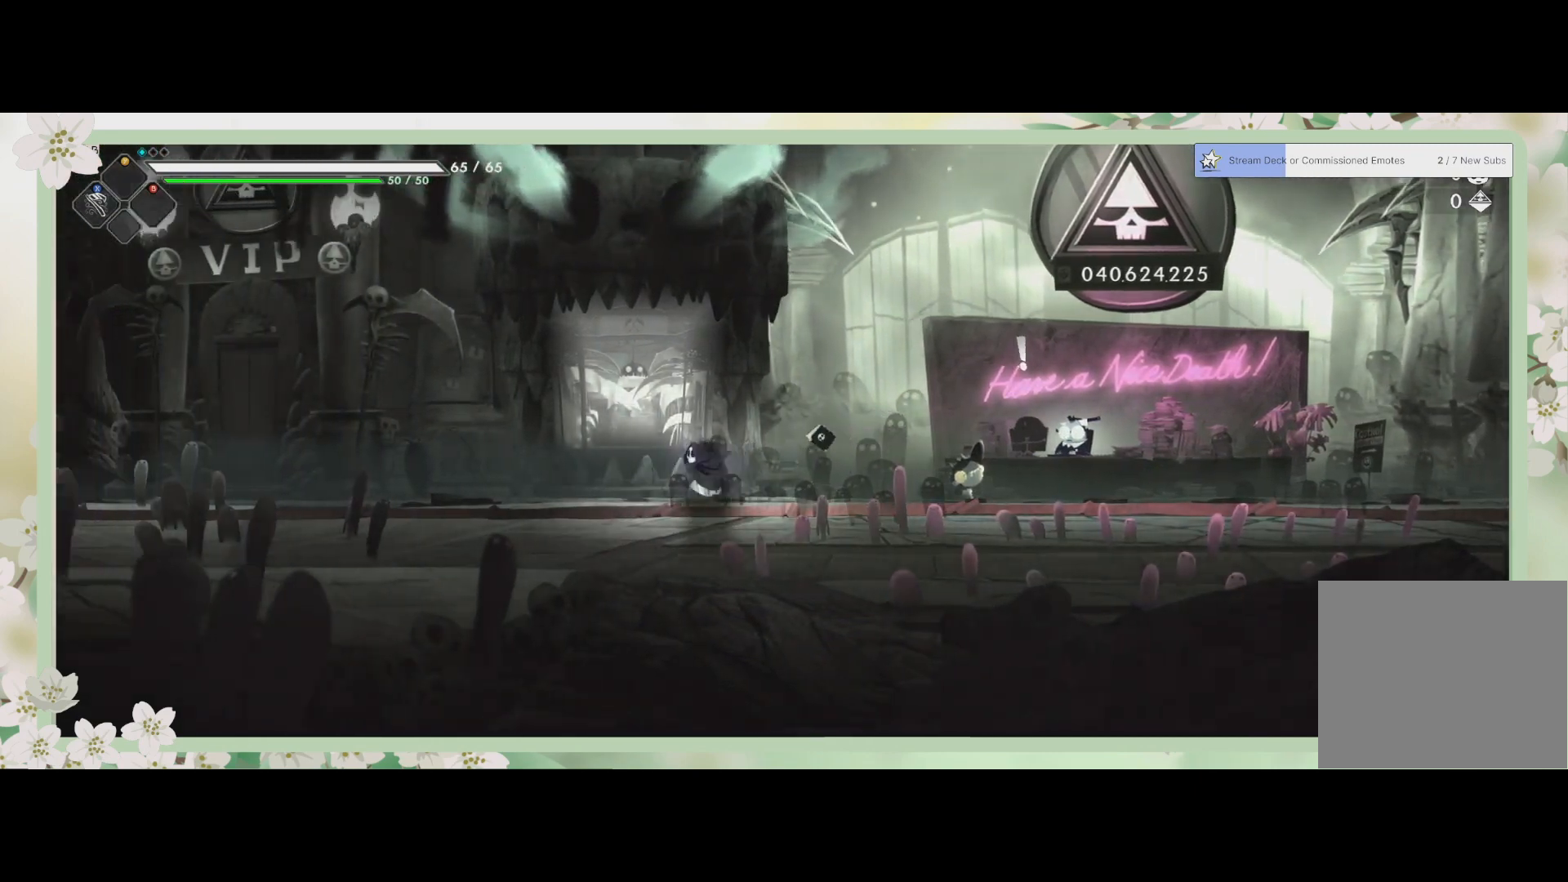
{"buttons": [], "left_stick": "left", "events": [[133, "R2", "down"], [333, "R2", "up"]]}
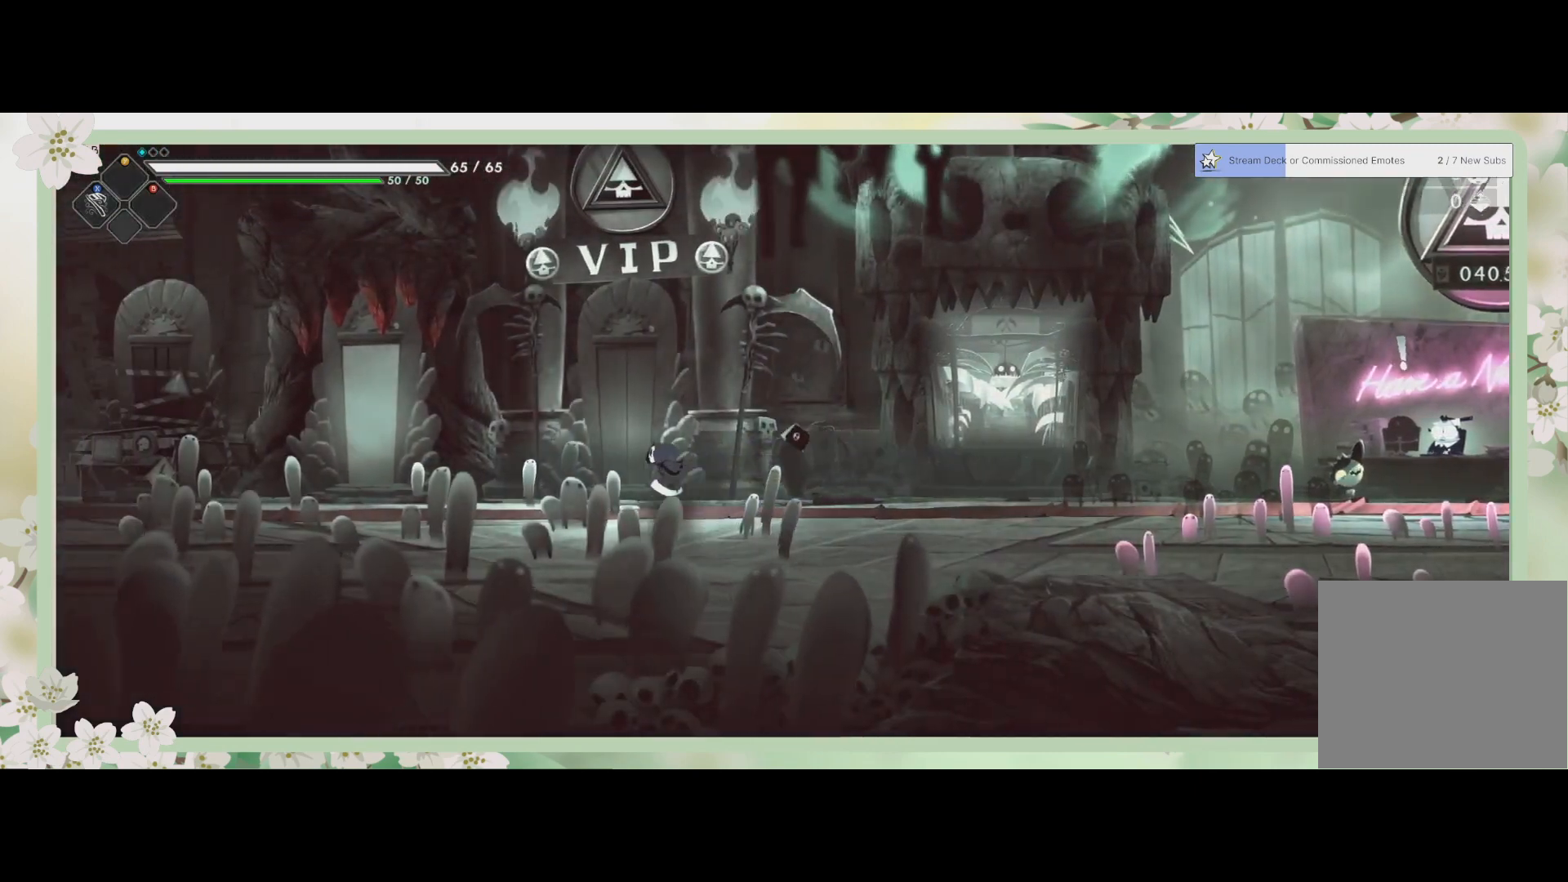
{"buttons": [], "left_stick": "left", "events": [[133, "R2", "down"], [333, "R2", "up"]]}